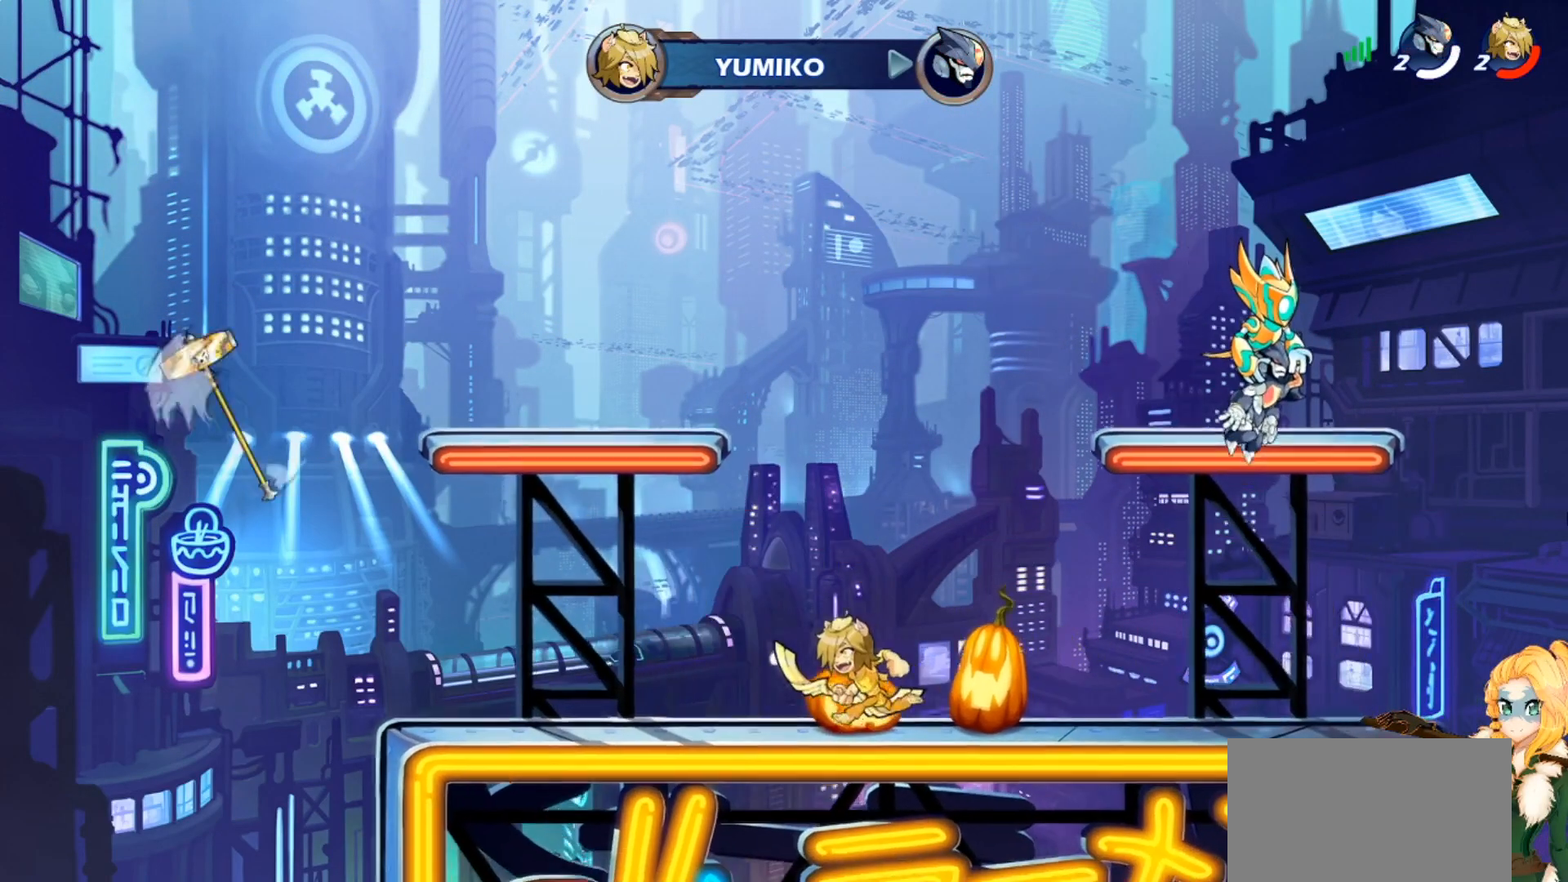
Gameplay with a controller (PlayStation layout); each line is a JSON object with the inputs held at the frame after it. "events" lists button and stick changes between this image and that frame as [ms after this image, input, new state], when the widget could be followed in between. Not read: right_stick.
{"buttons": [], "left_stick": "center", "events": []}
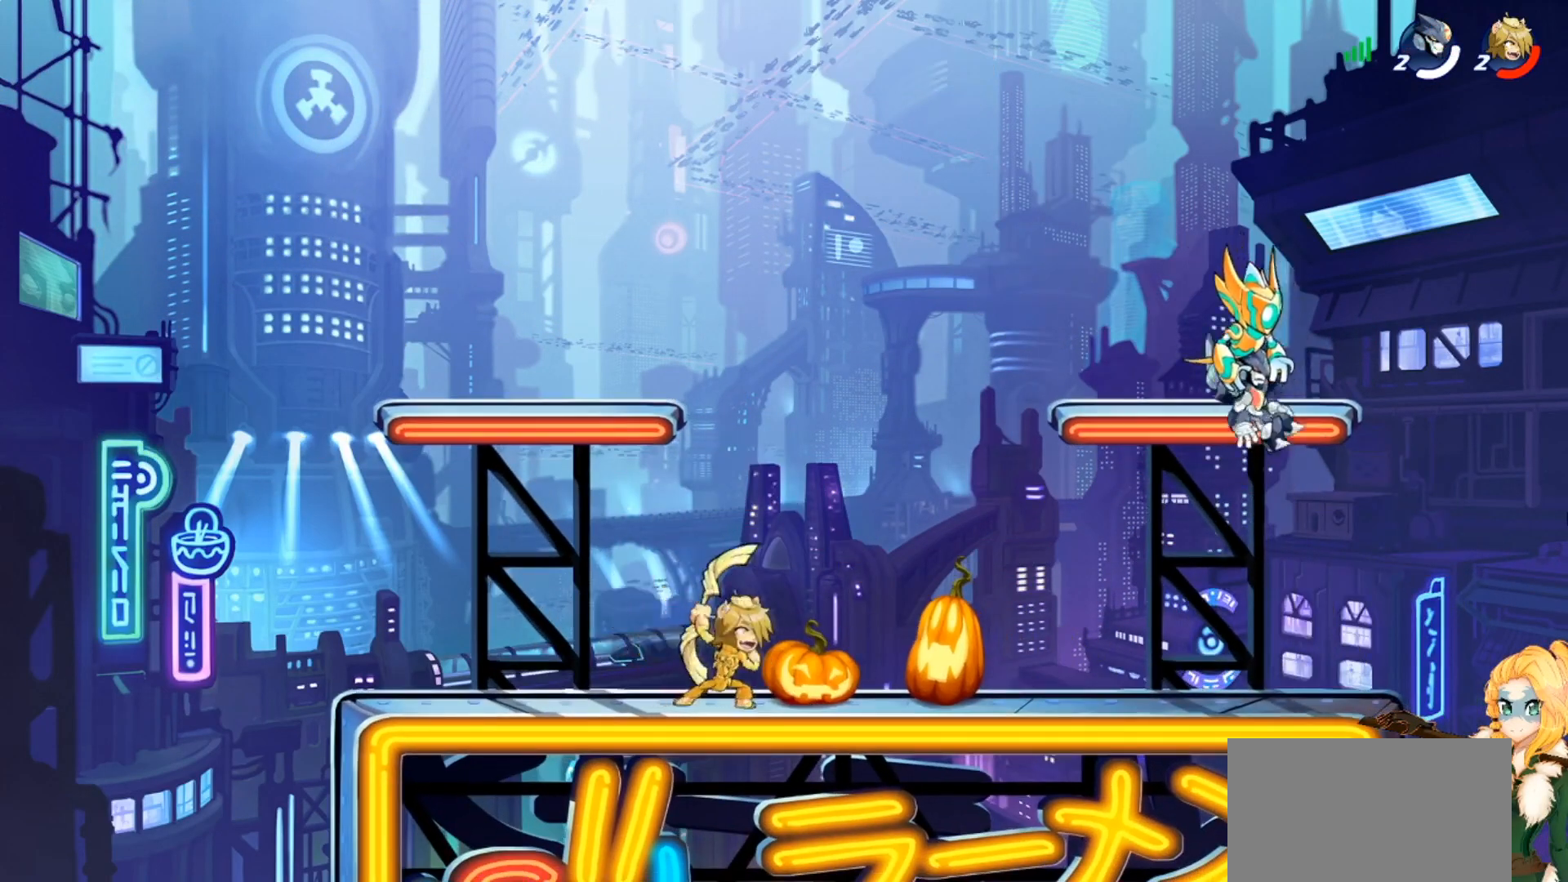
{"buttons": [], "left_stick": "center", "events": []}
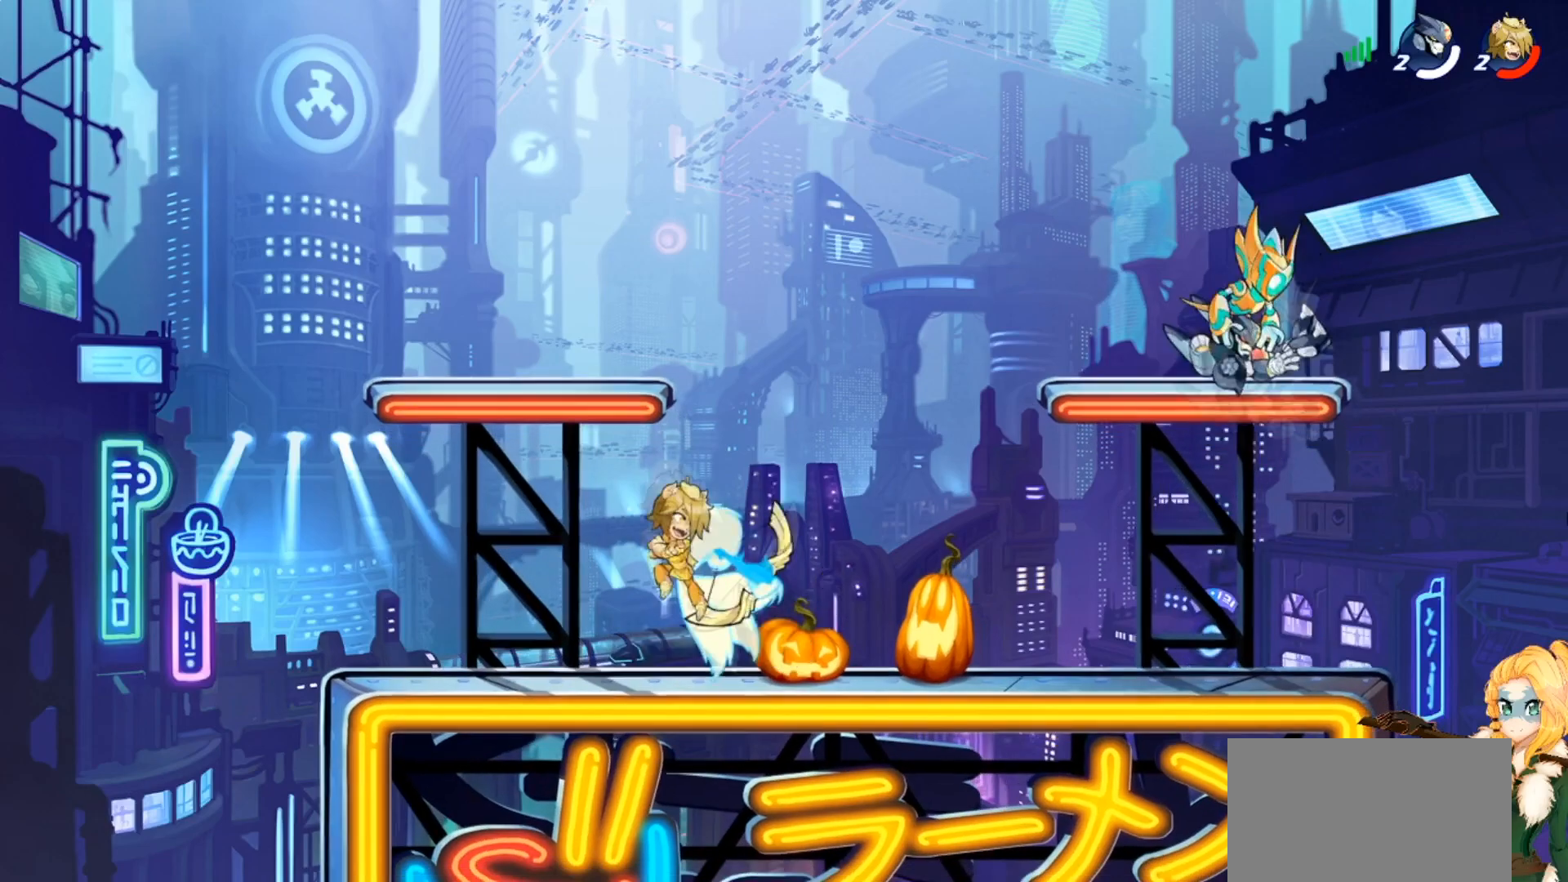
{"buttons": ["R2"], "left_stick": "left", "events": [[83, "left_stick", "up-left"], [400, "R2", "down"], [467, "left_stick", "left"]]}
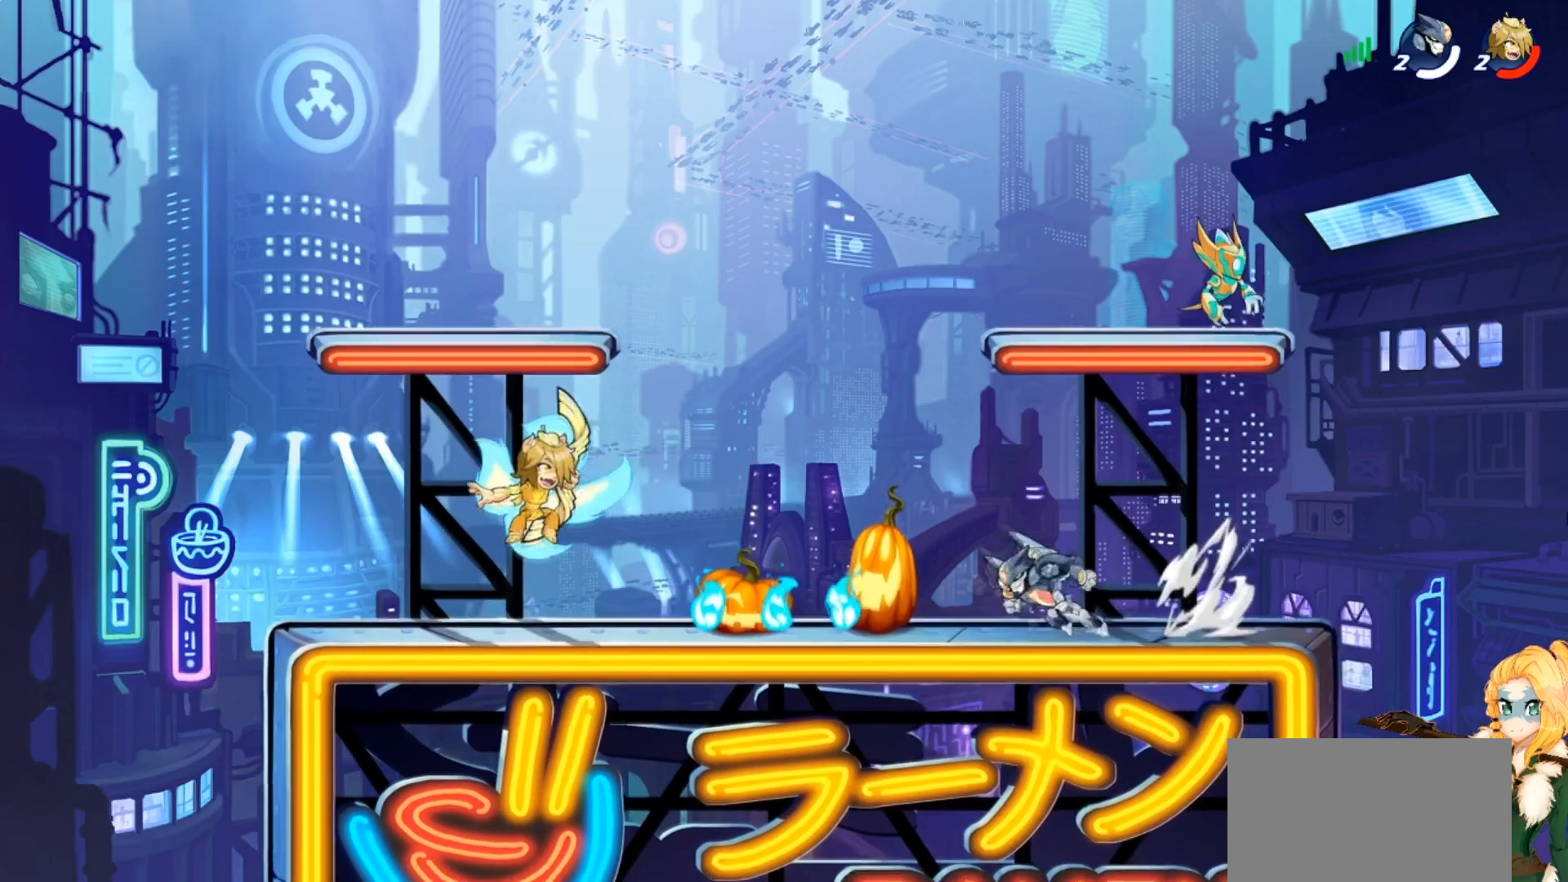
{"buttons": [], "left_stick": "down-right", "events": [[33, "R2", "up"], [200, "left_stick", "up-right"], [250, "CROSS", "down"], [367, "CROSS", "up"], [450, "left_stick", "down-right"]]}
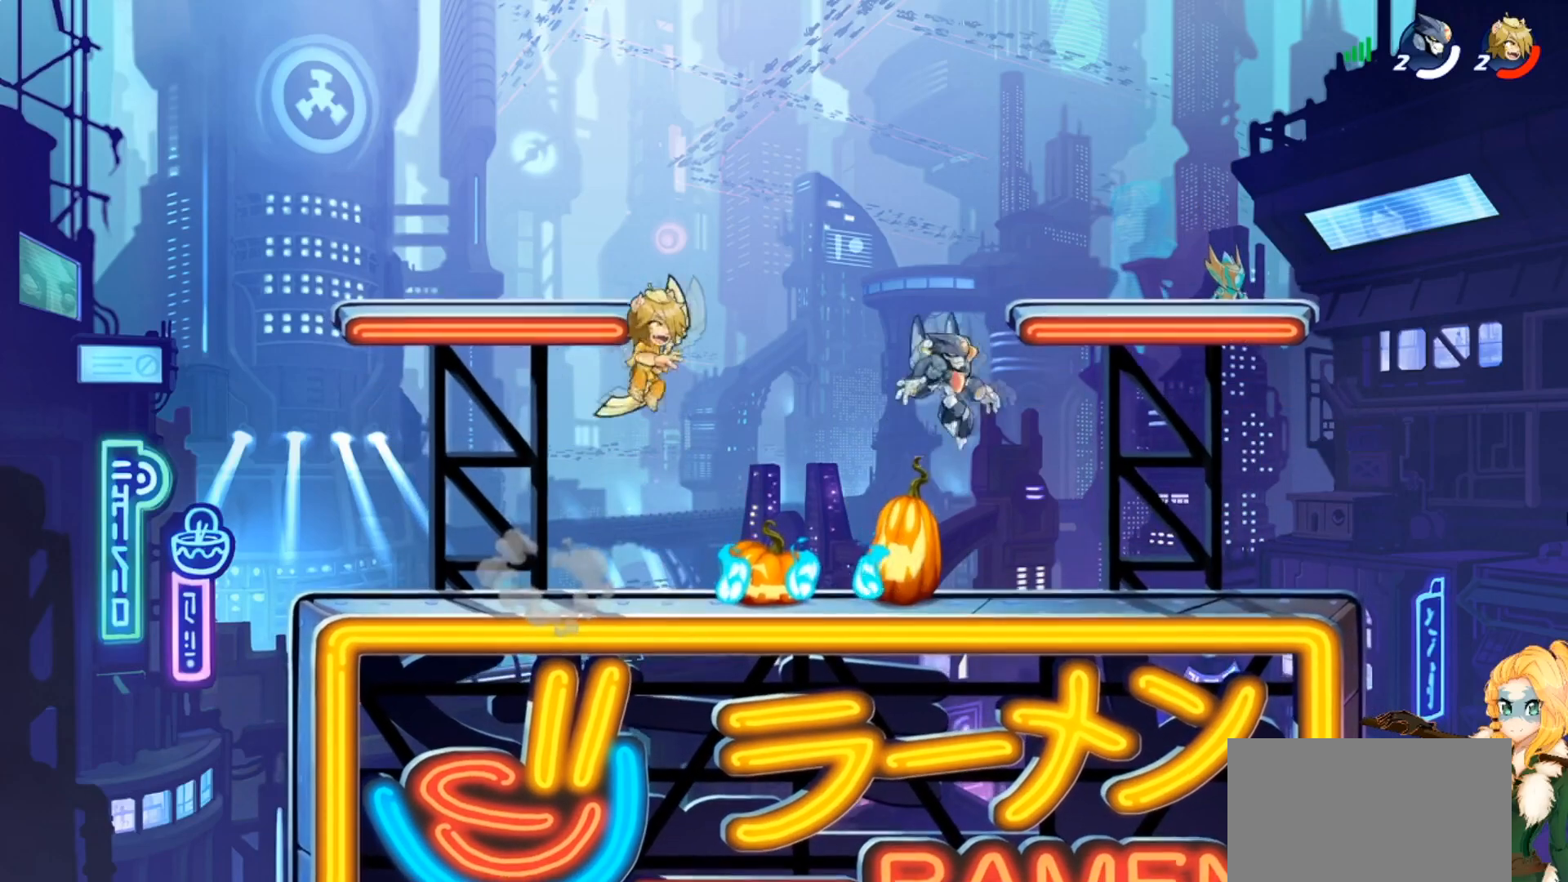
{"buttons": [], "left_stick": "up-right", "events": [[150, "left_stick", "down-left"], [300, "left_stick", "up-left"], [317, "CROSS", "down"], [400, "left_stick", "up-right"], [434, "CROSS", "up"]]}
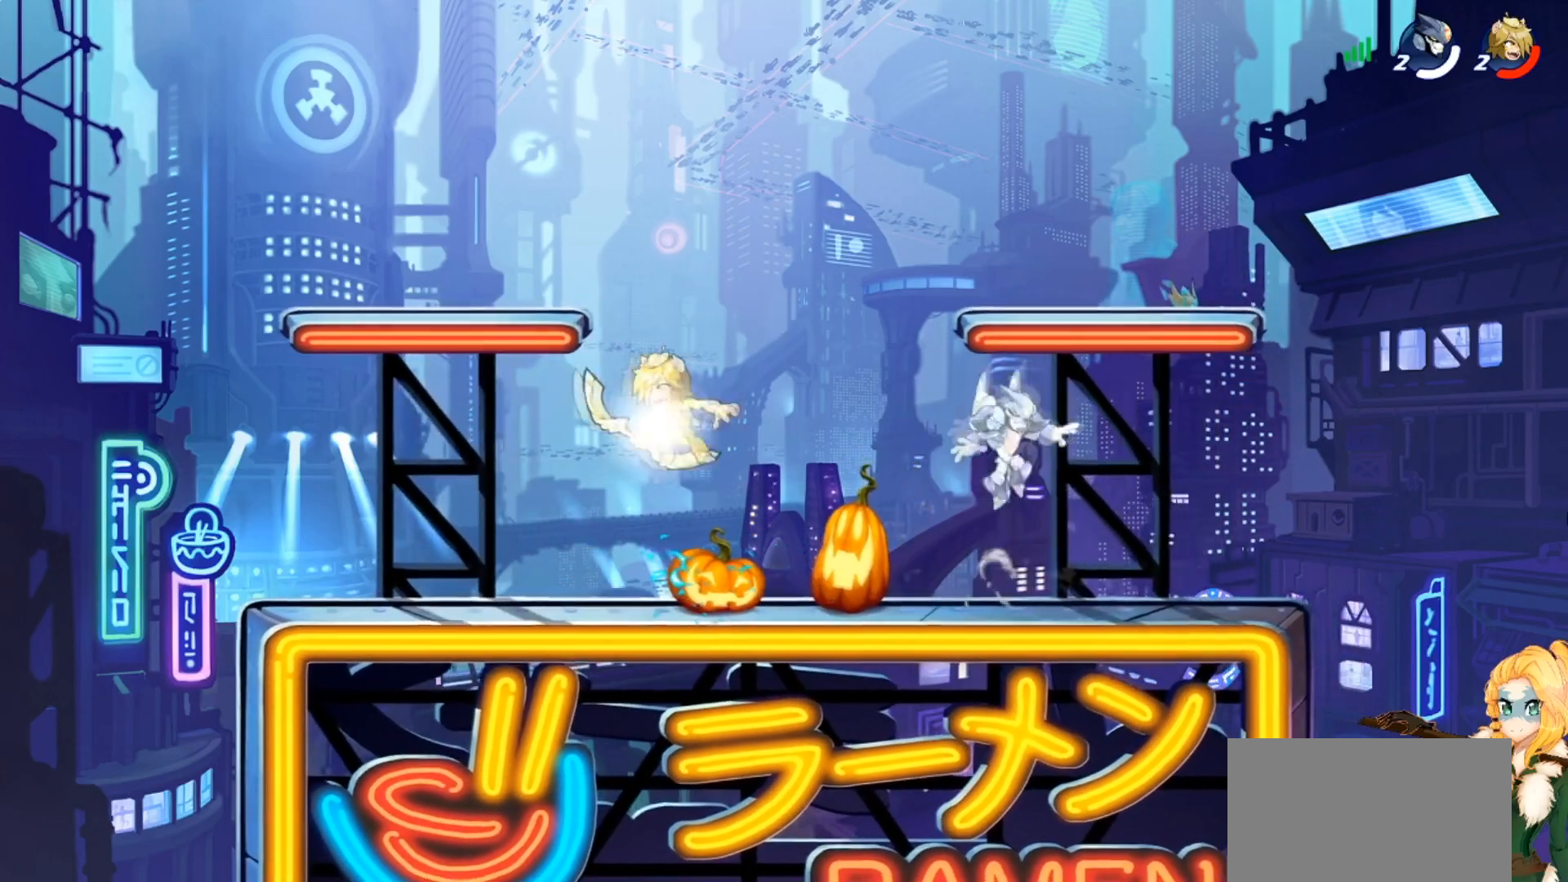
{"buttons": ["CROSS"], "left_stick": "up-right", "events": [[33, "left_stick", "down-right"], [150, "left_stick", "down-left"], [383, "CROSS", "down"], [383, "left_stick", "up-left"], [433, "left_stick", "up-right"]]}
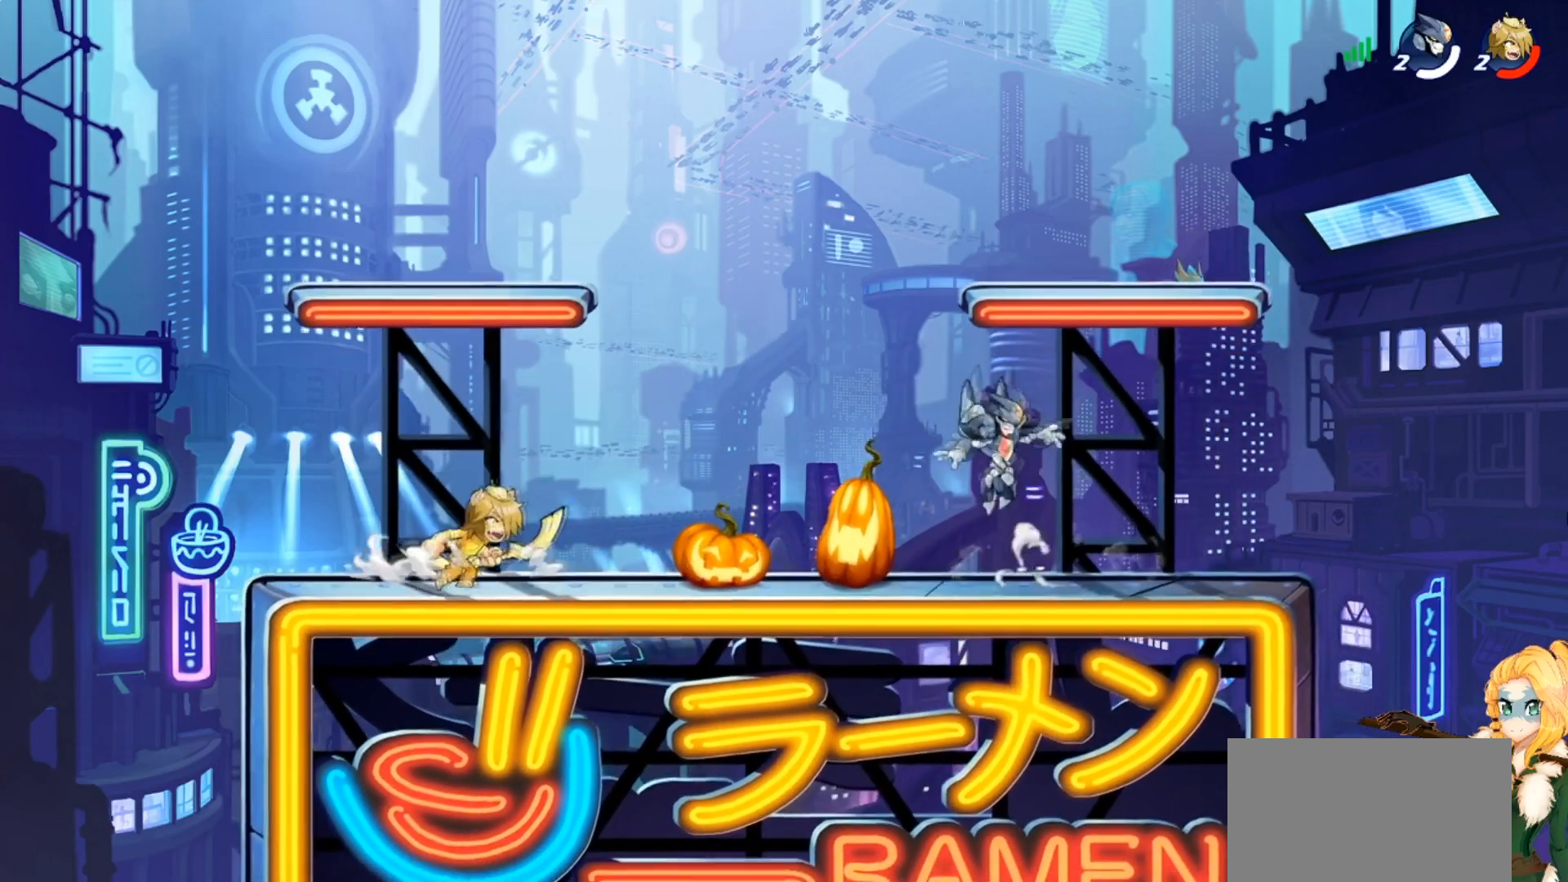
{"buttons": [], "left_stick": "left", "events": [[17, "CROSS", "up"], [100, "left_stick", "down-right"], [317, "left_stick", "down-left"], [400, "left_stick", "left"]]}
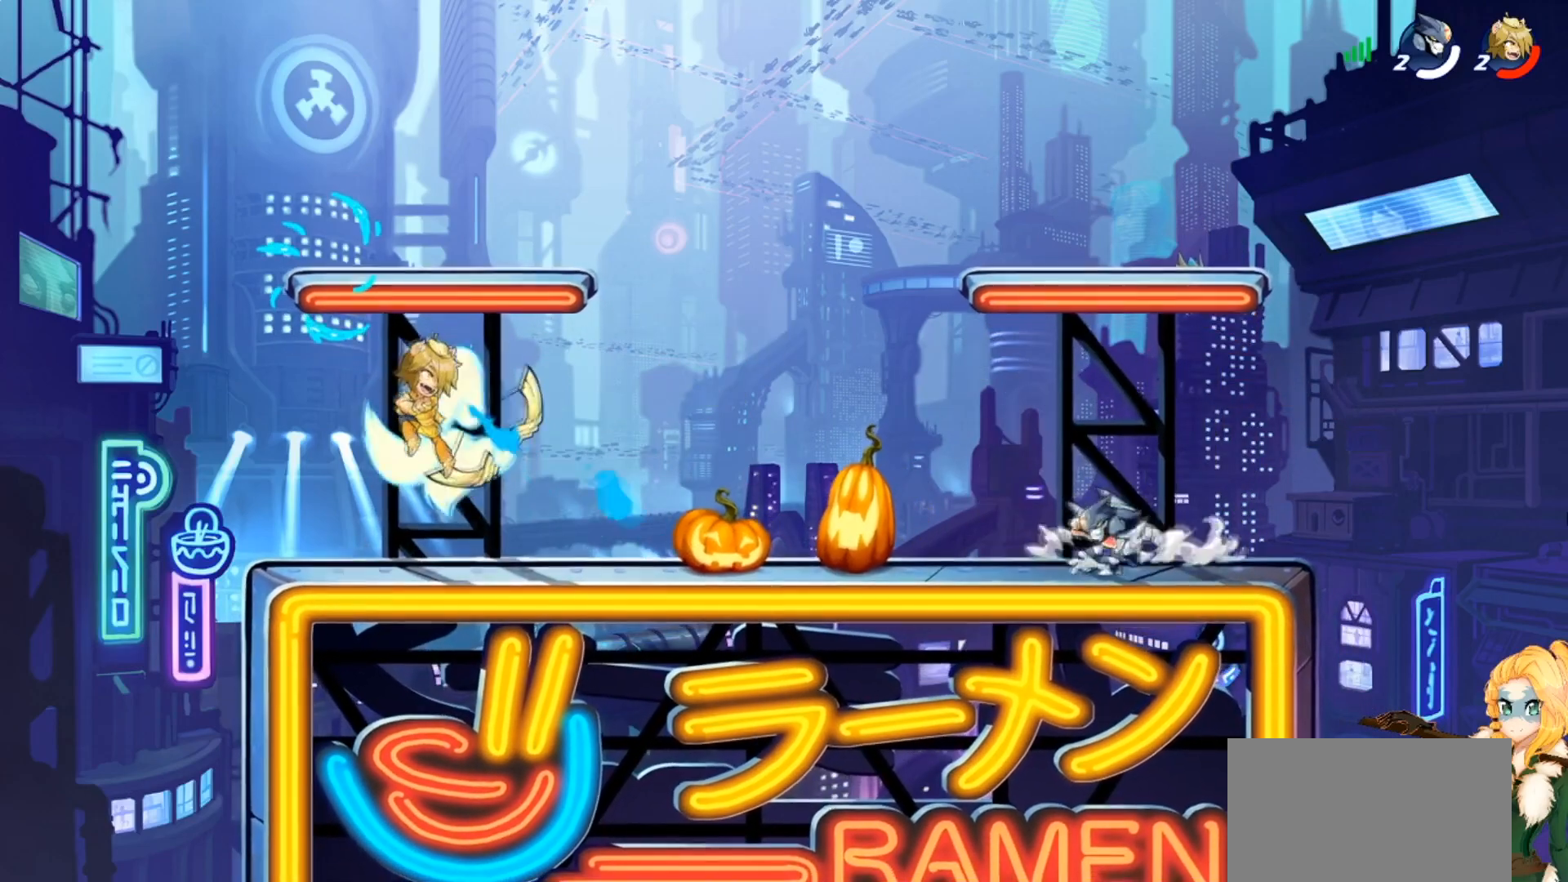
{"buttons": [], "left_stick": "right", "events": [[83, "left_stick", "up-left"], [283, "CROSS", "down"], [300, "left_stick", "up-right"], [400, "CROSS", "up"], [483, "left_stick", "right"]]}
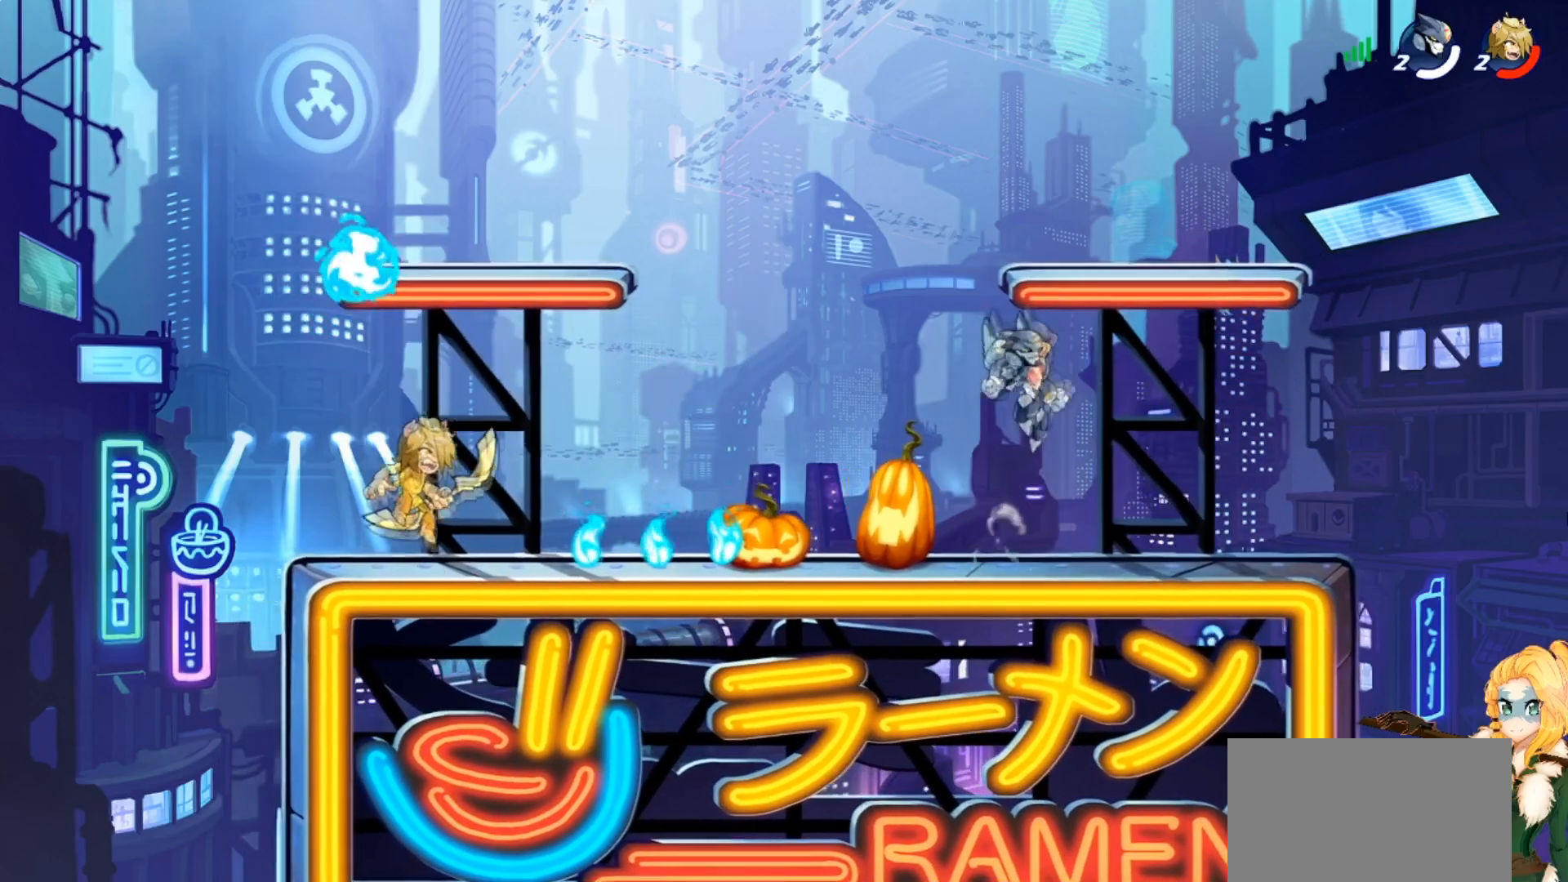
{"buttons": ["CROSS"], "left_stick": "up-right", "events": [[17, "left_stick", "down-right"], [167, "left_stick", "down-left"], [350, "left_stick", "up-left"], [400, "CROSS", "down"], [467, "left_stick", "up-right"]]}
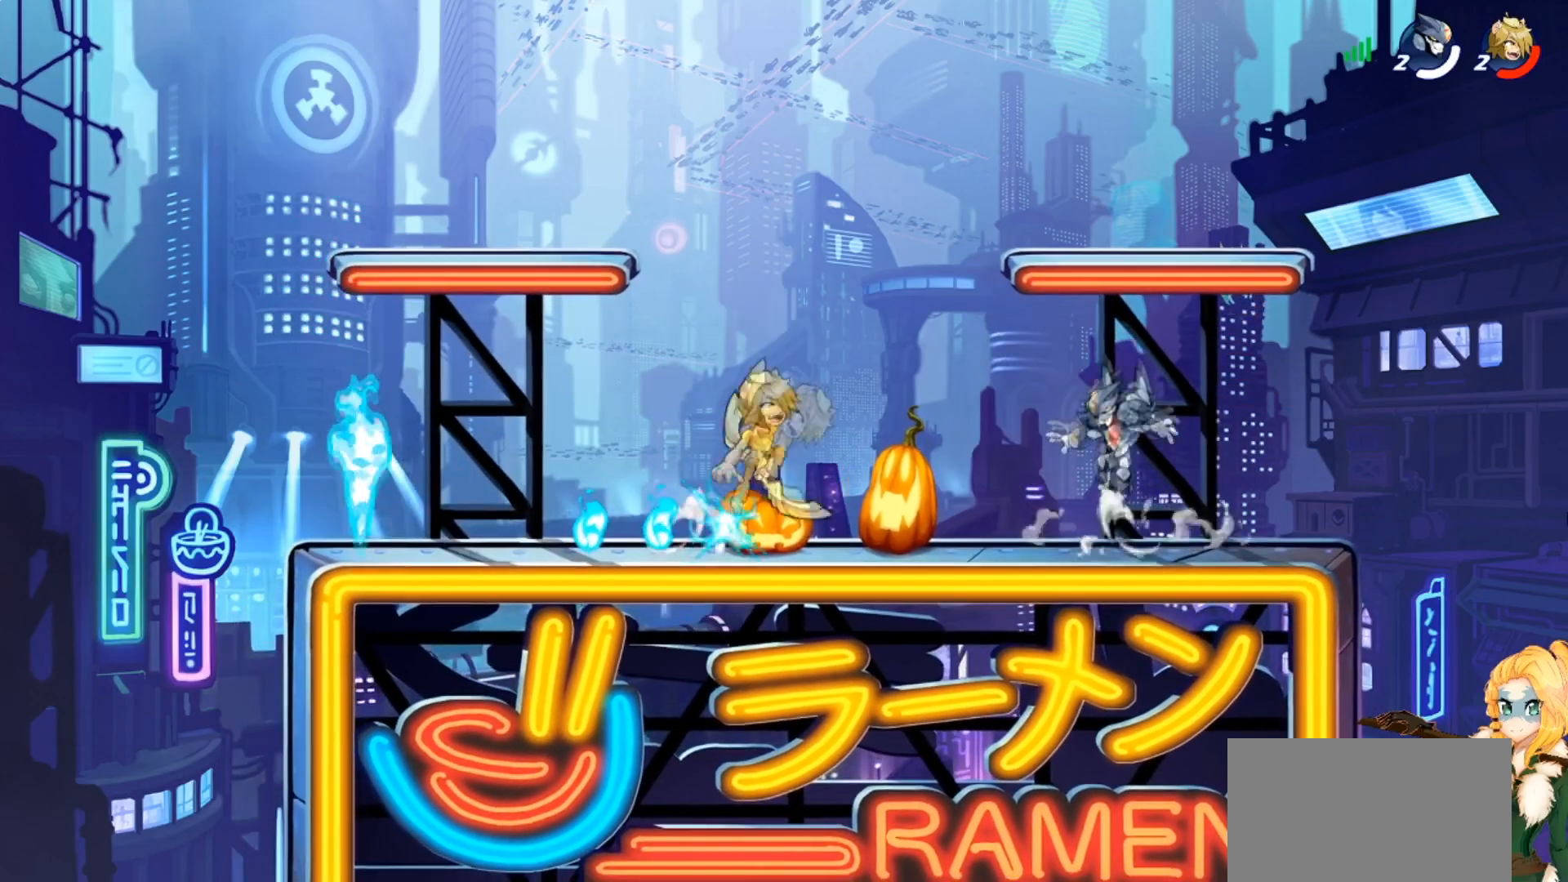
{"buttons": [], "left_stick": "down-left", "events": [[16, "CROSS", "up"], [133, "left_stick", "down-right"], [333, "left_stick", "down-left"]]}
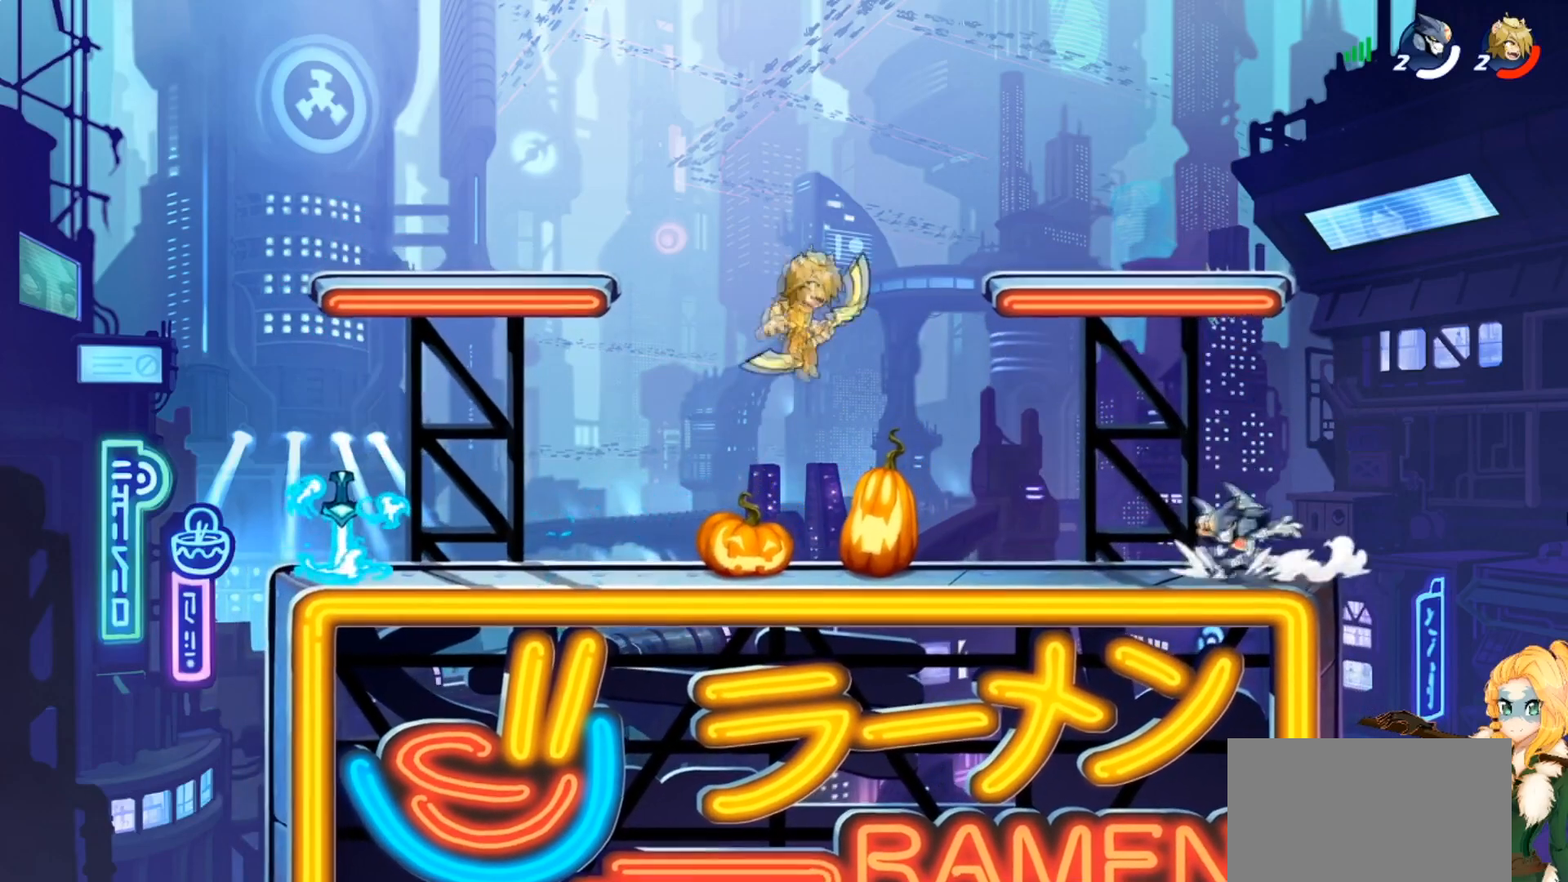
{"buttons": [], "left_stick": "down-left", "events": [[67, "left_stick", "up-left"], [83, "CROSS", "down"], [184, "left_stick", "up-right"], [200, "CROSS", "up"], [317, "left_stick", "down-right"], [501, "left_stick", "down-left"]]}
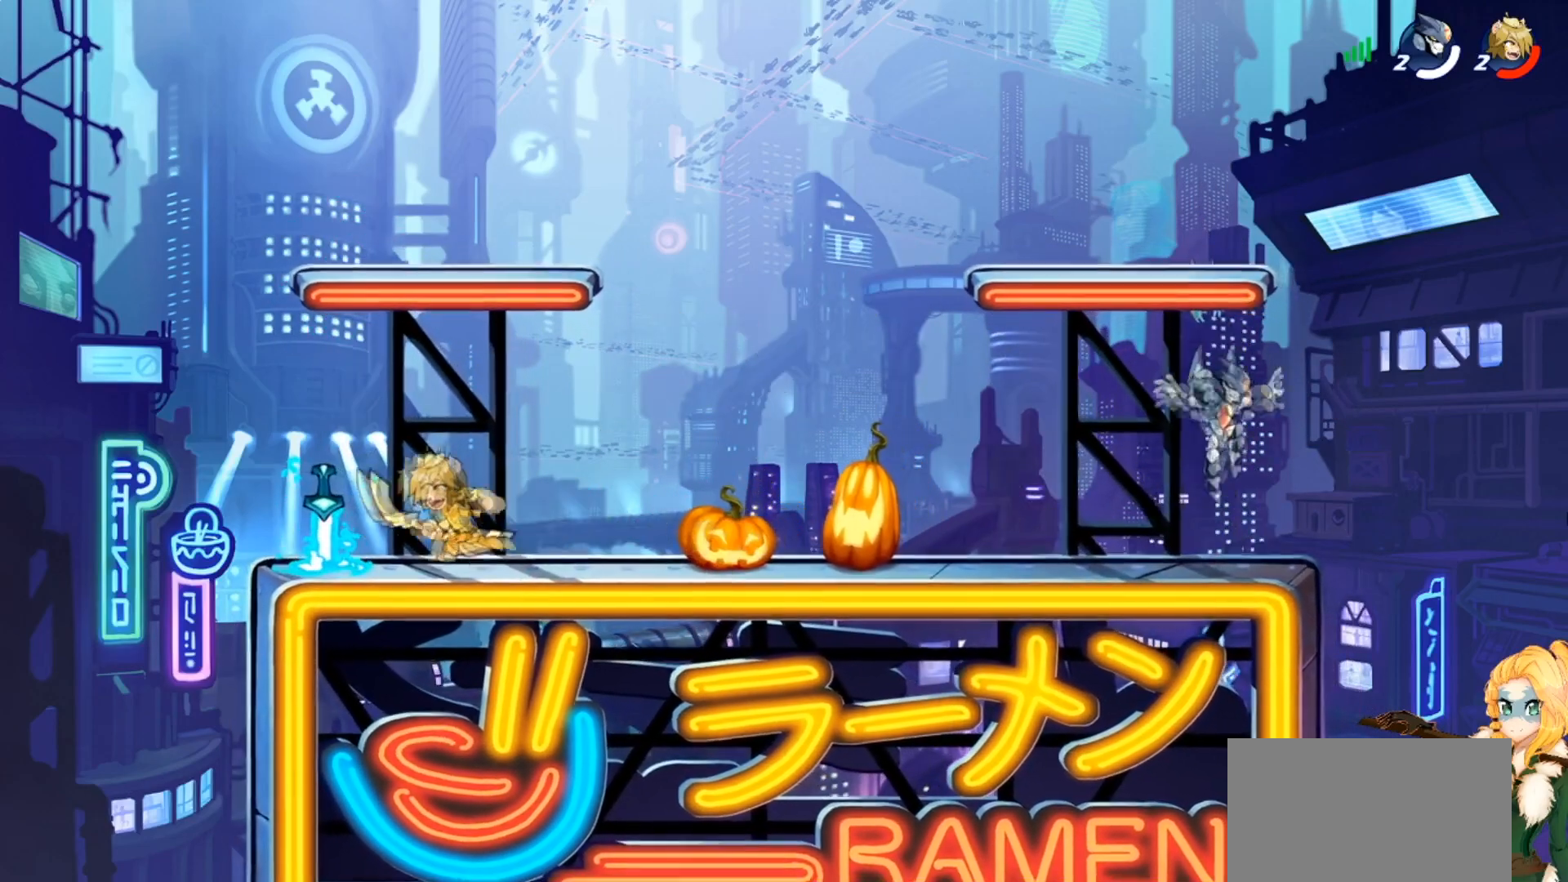
{"buttons": [], "left_stick": "center", "events": [[200, "left_stick", "up-left"], [300, "left_stick", "up-right"], [400, "left_stick", "center"]]}
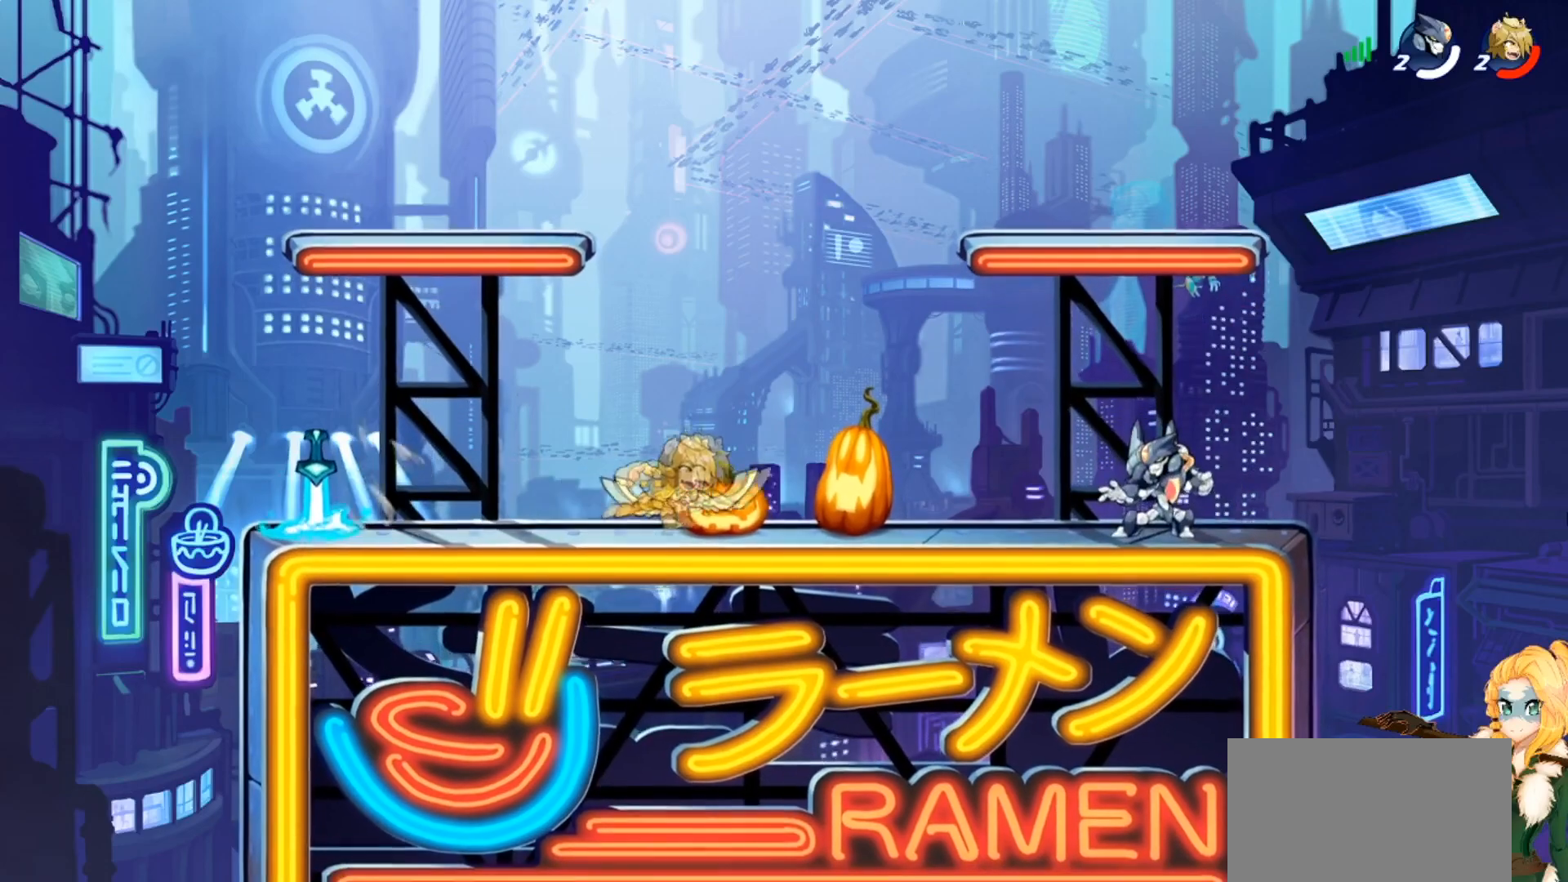
{"buttons": [], "left_stick": "down", "events": [[50, "CROSS", "down"], [50, "left_stick", "right"], [100, "left_stick", "up-right"], [200, "CROSS", "up"], [267, "left_stick", "up-left"], [334, "left_stick", "down-right"], [501, "left_stick", "down"]]}
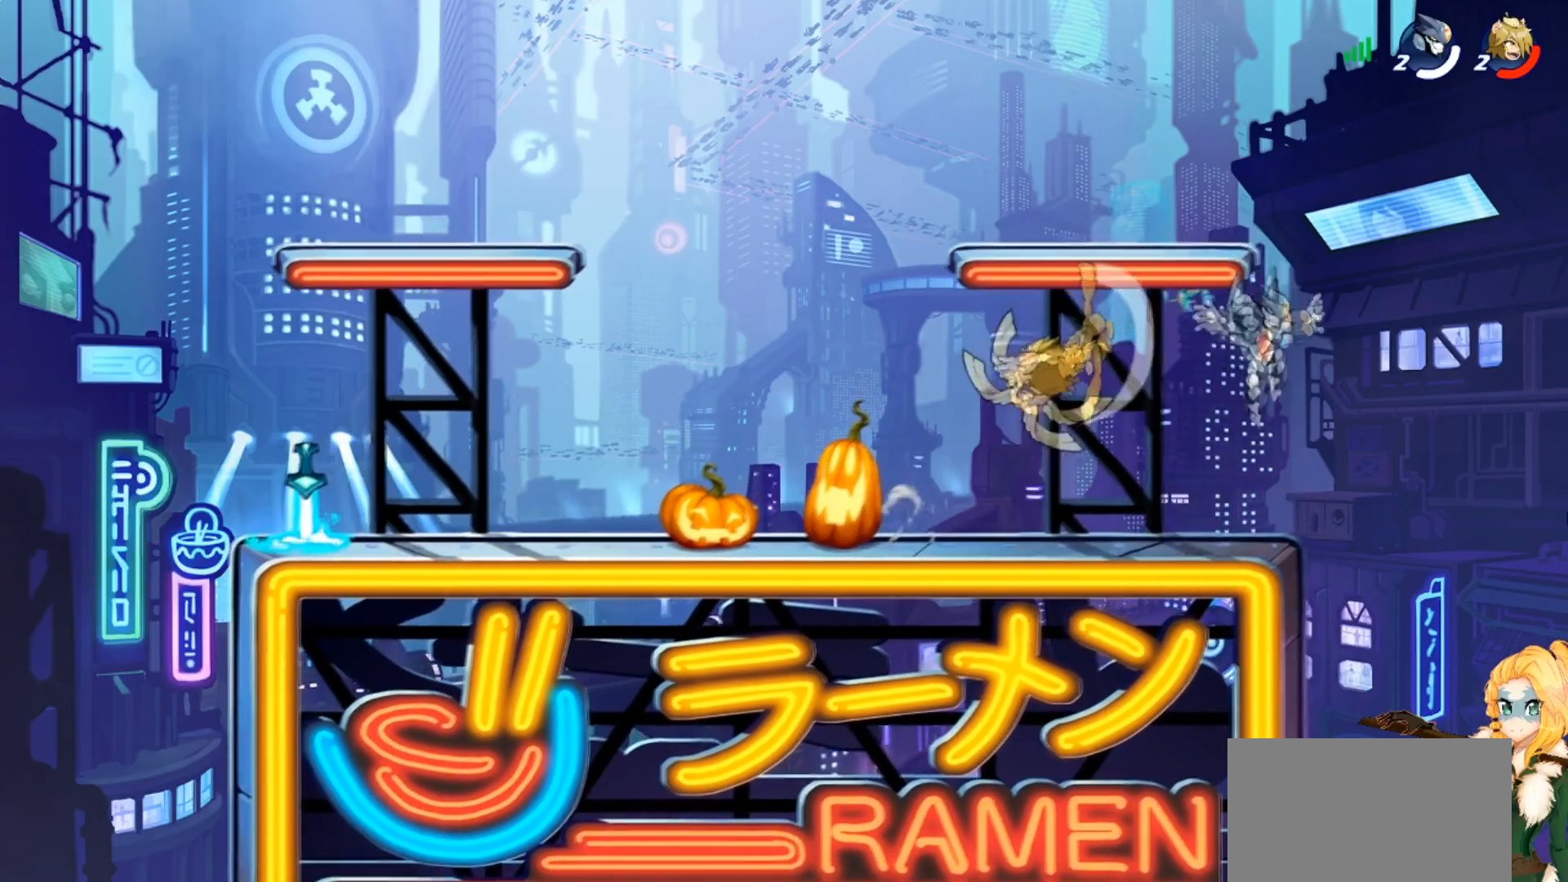
{"buttons": ["R2"], "left_stick": "left", "events": [[16, "left_stick", "down-left"], [150, "left_stick", "left"], [200, "R2", "down"], [300, "R2", "up"], [417, "R2", "down"]]}
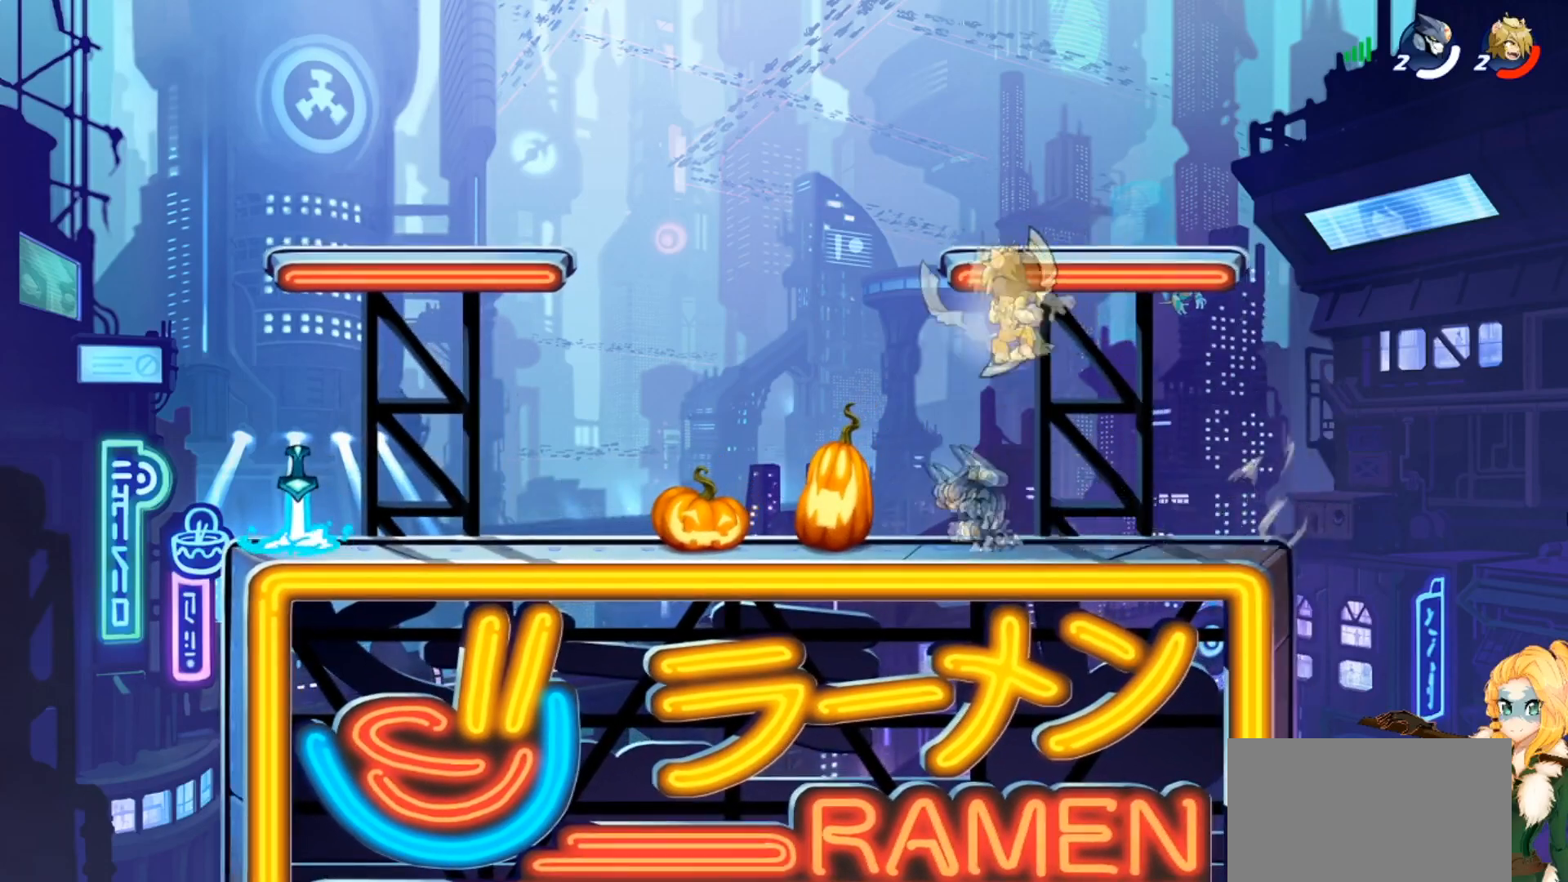
{"buttons": [], "left_stick": "right", "events": [[17, "R2", "up"], [300, "left_stick", "right"], [334, "SQUARE", "down"], [434, "SQUARE", "up"]]}
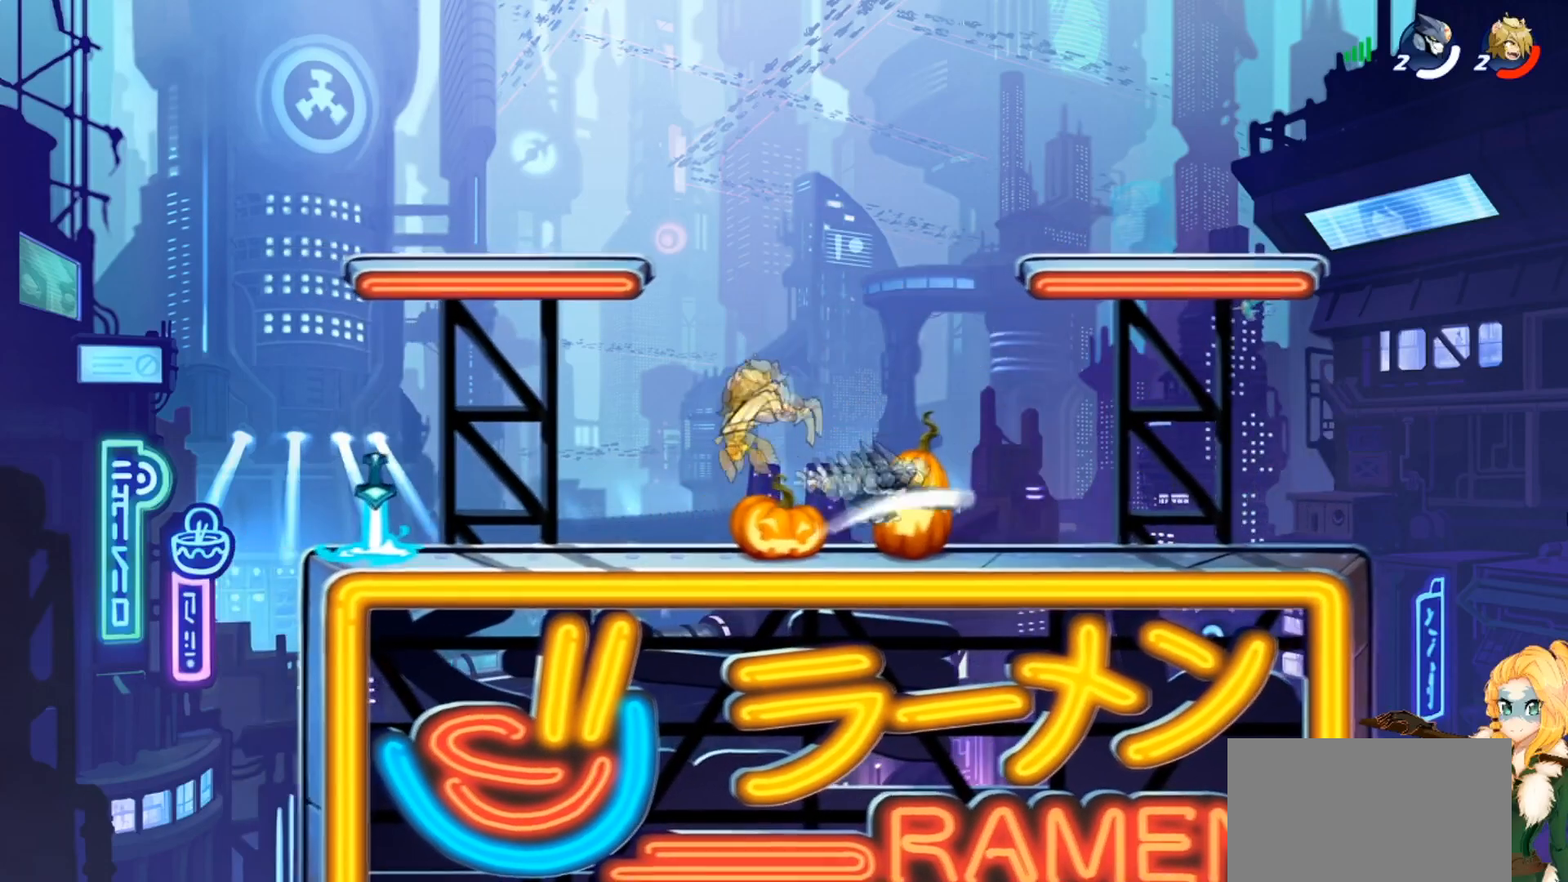
{"buttons": ["CIRCLE"], "left_stick": "left", "events": [[33, "SQUARE", "down"], [133, "SQUARE", "up"], [150, "left_stick", "left"], [383, "R2", "down"], [450, "CIRCLE", "down"], [483, "R2", "up"]]}
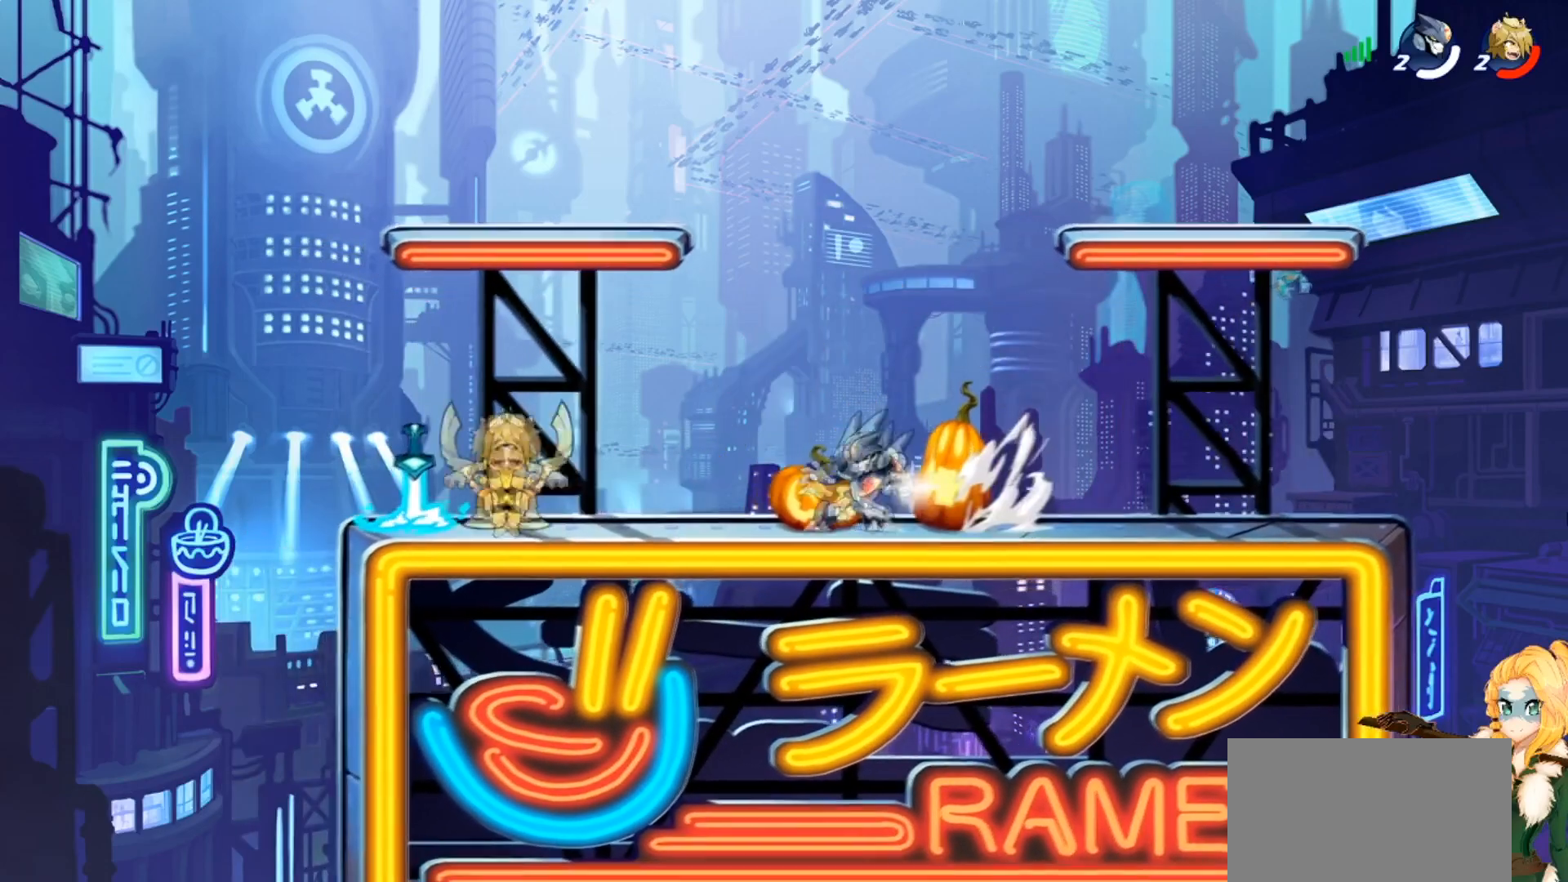
{"buttons": [], "left_stick": "left", "events": [[50, "CIRCLE", "up"], [117, "CIRCLE", "down"], [234, "CIRCLE", "up"], [284, "CIRCLE", "down"], [400, "CIRCLE", "up"]]}
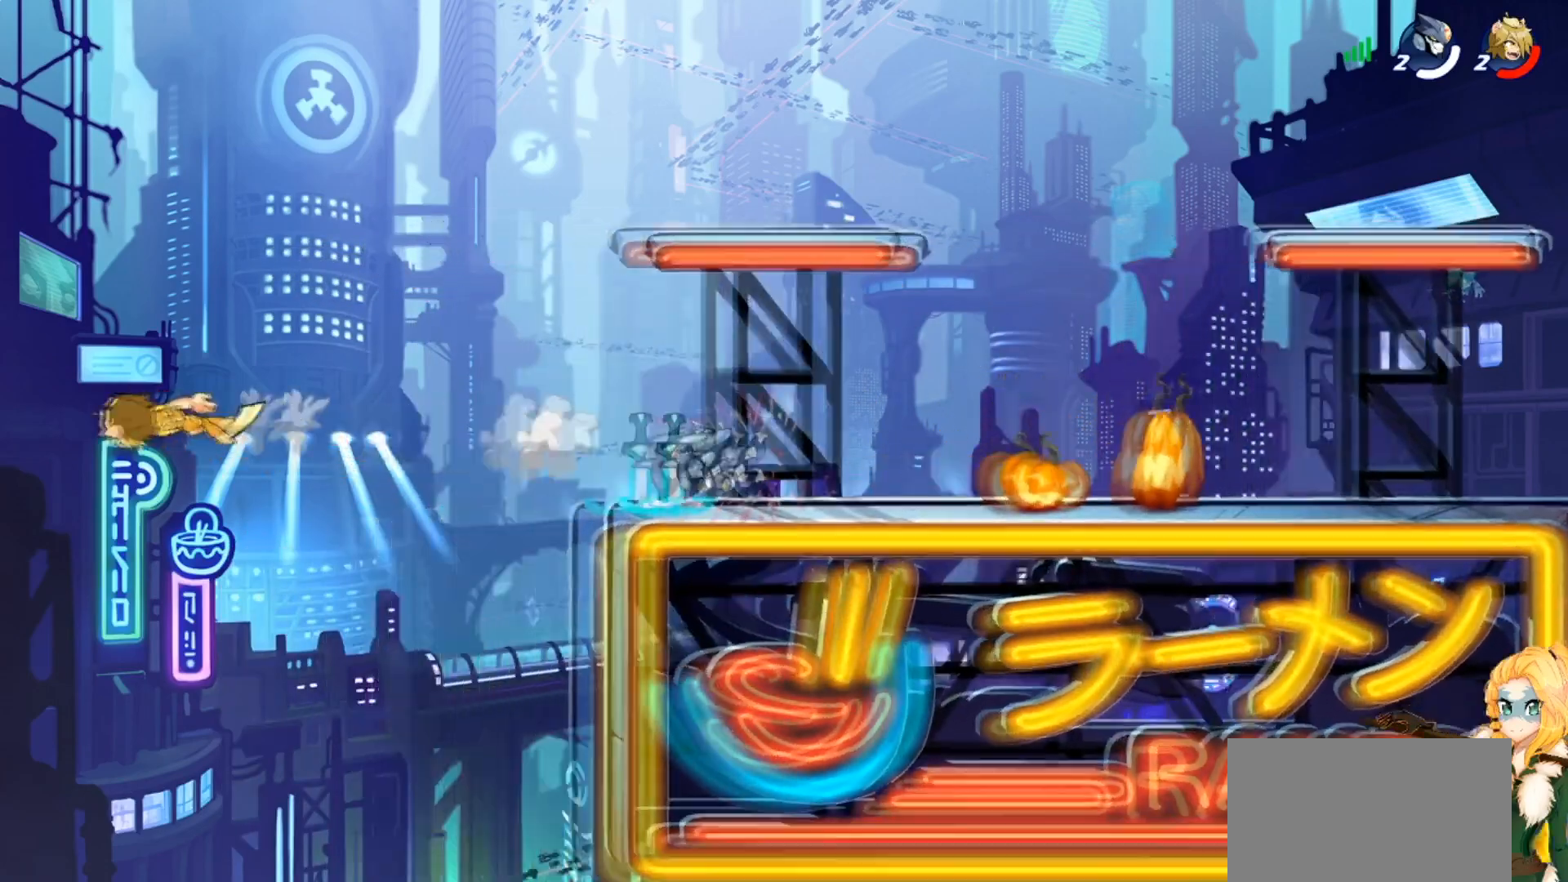
{"buttons": ["R1", "R2"], "left_stick": "right", "events": [[83, "left_stick", "center"], [333, "left_stick", "right"], [417, "R1", "down"], [467, "R2", "down"]]}
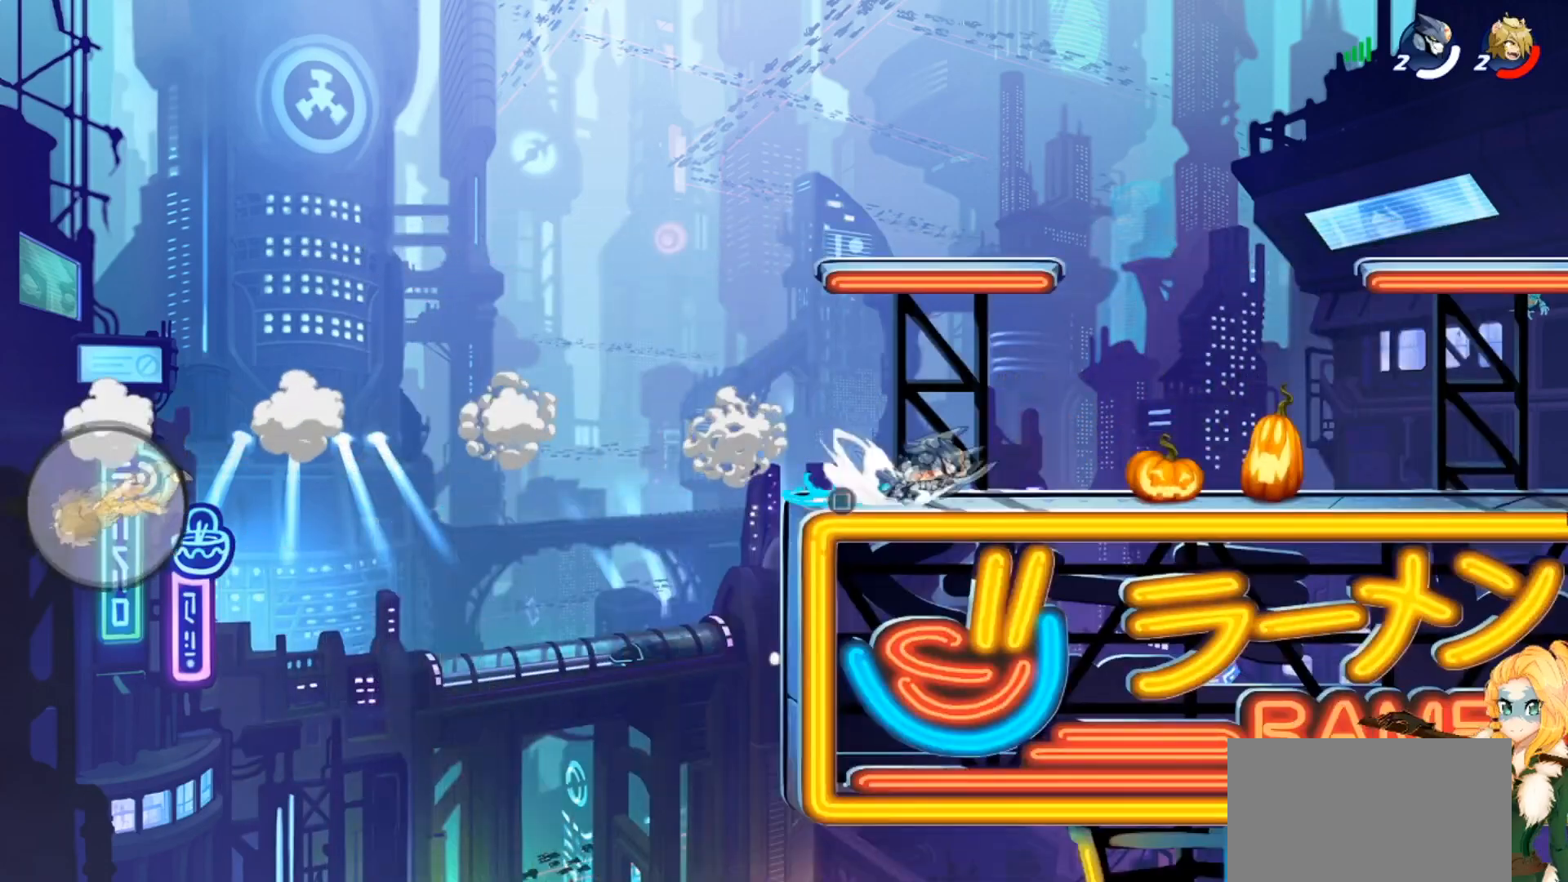
{"buttons": ["SQUARE"], "left_stick": "center", "events": [[17, "left_stick", "center"], [34, "R1", "up"], [67, "R2", "up"], [434, "SQUARE", "down"]]}
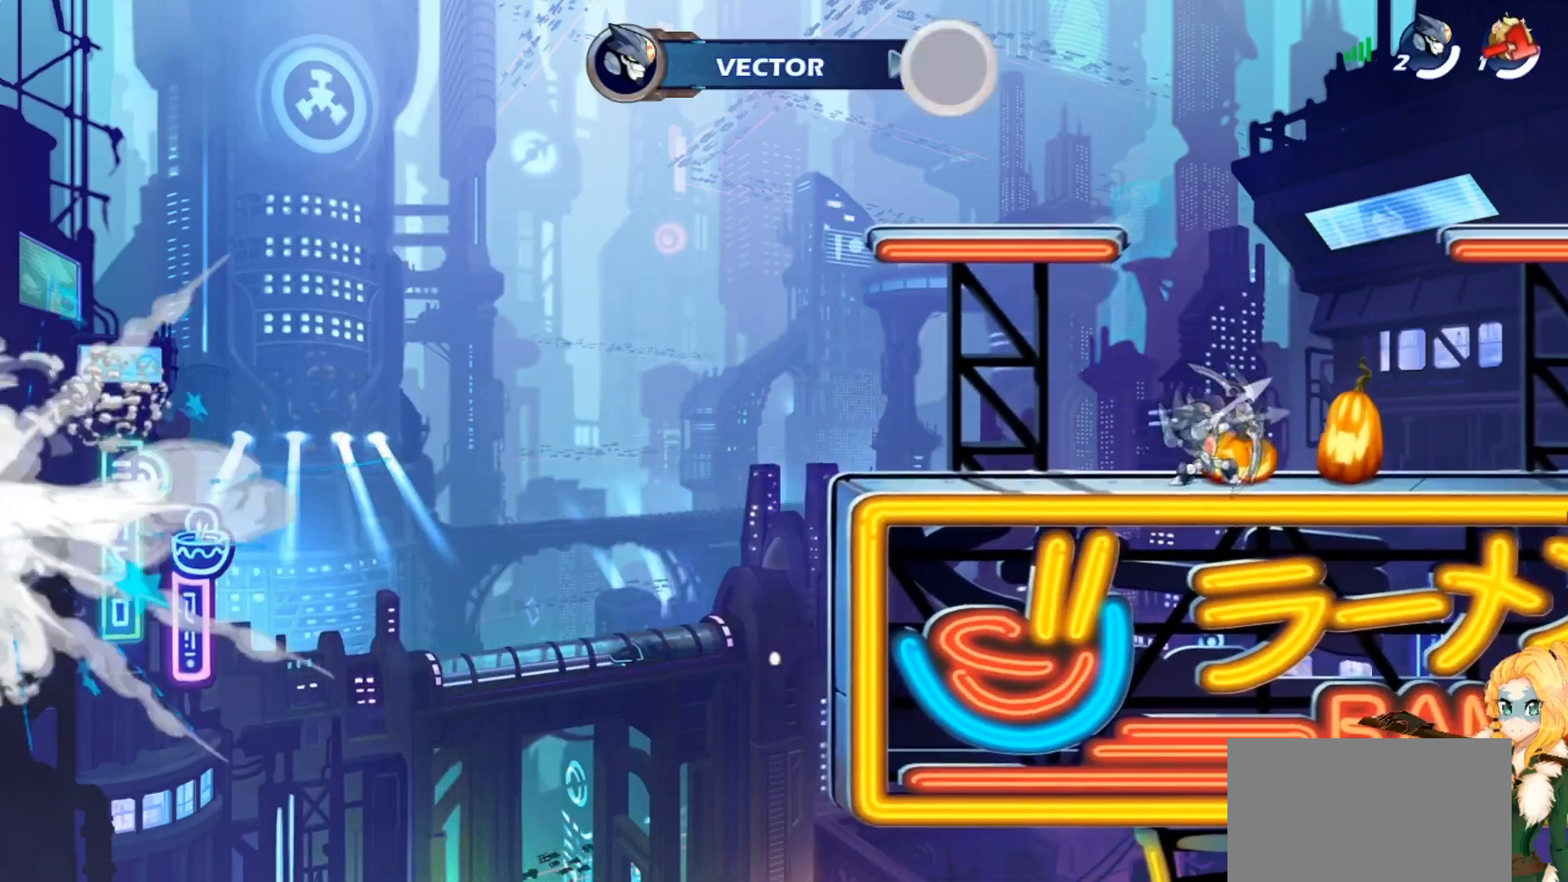
{"buttons": [], "left_stick": "right", "events": [[33, "SQUARE", "up"], [100, "SQUARE", "down"], [233, "SQUARE", "up"], [500, "left_stick", "right"]]}
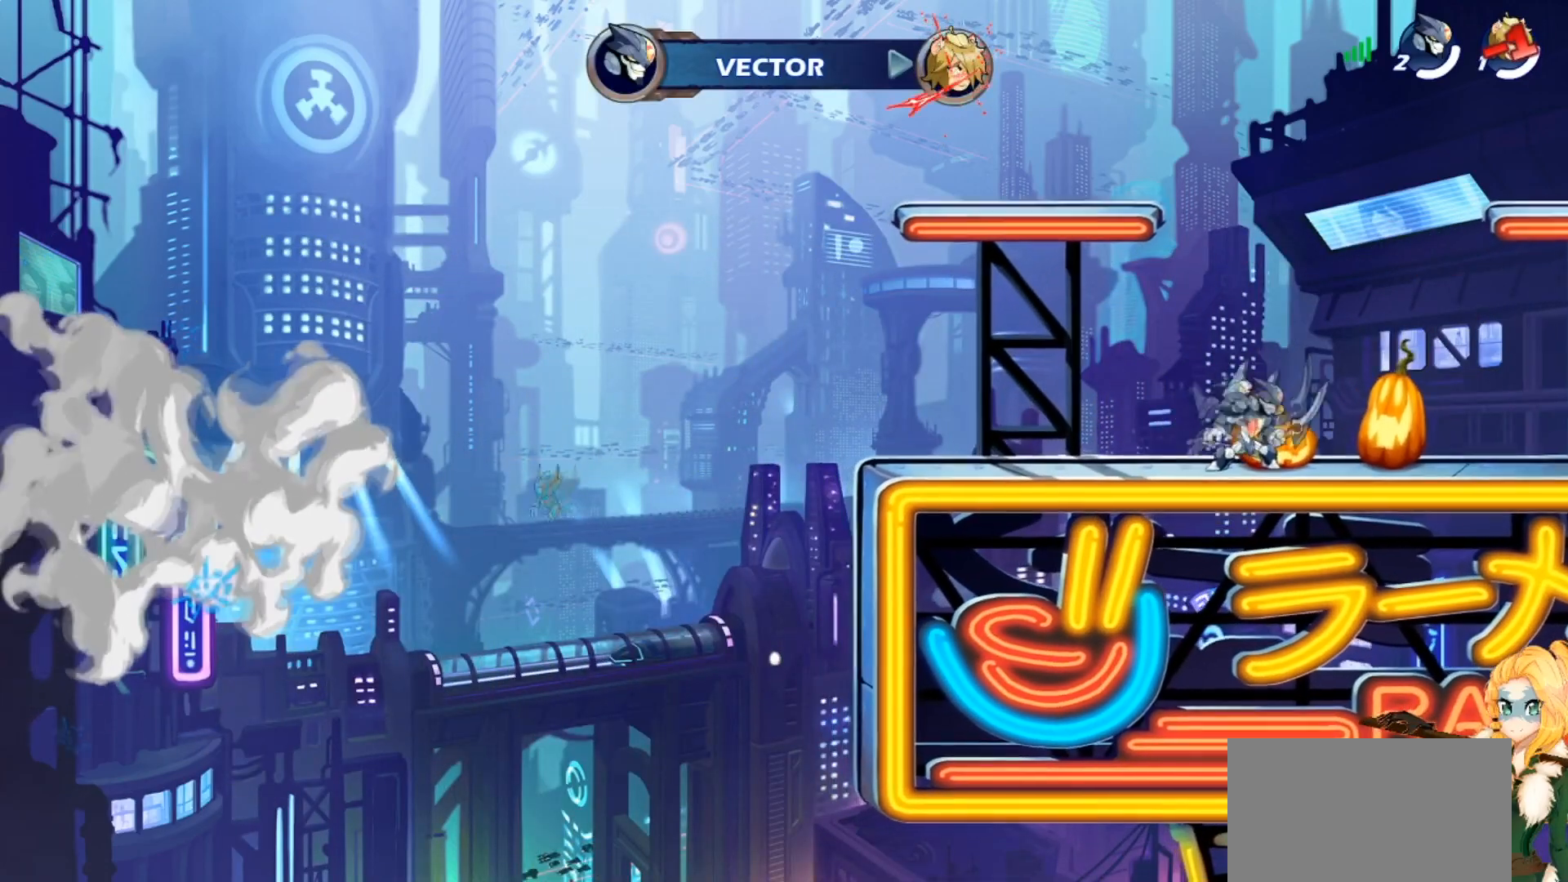
{"buttons": ["CROSS"], "left_stick": "center", "events": [[84, "R2", "down"], [167, "CROSS", "down"], [167, "SQUARE", "down"], [167, "left_stick", "center"], [284, "R2", "up"], [301, "CROSS", "up"], [301, "SQUARE", "up"], [367, "CROSS", "down"], [367, "SQUARE", "down"], [501, "SQUARE", "up"]]}
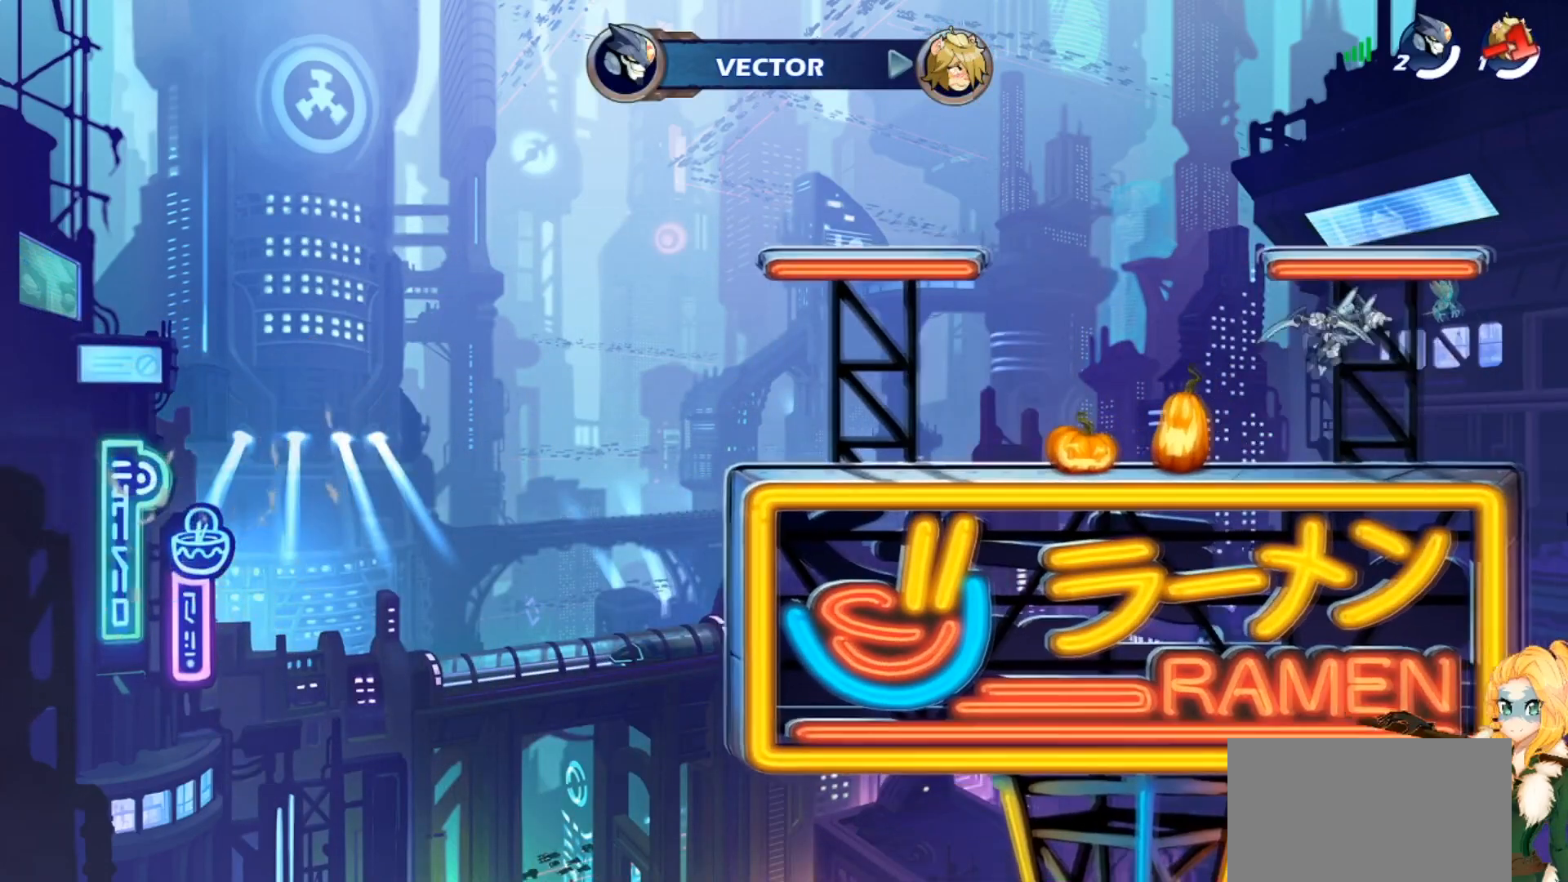
{"buttons": ["CROSS", "R2"], "left_stick": "center", "events": [[17, "CROSS", "up"], [50, "left_stick", "left"], [434, "R2", "down"], [467, "left_stick", "center"], [484, "CROSS", "down"]]}
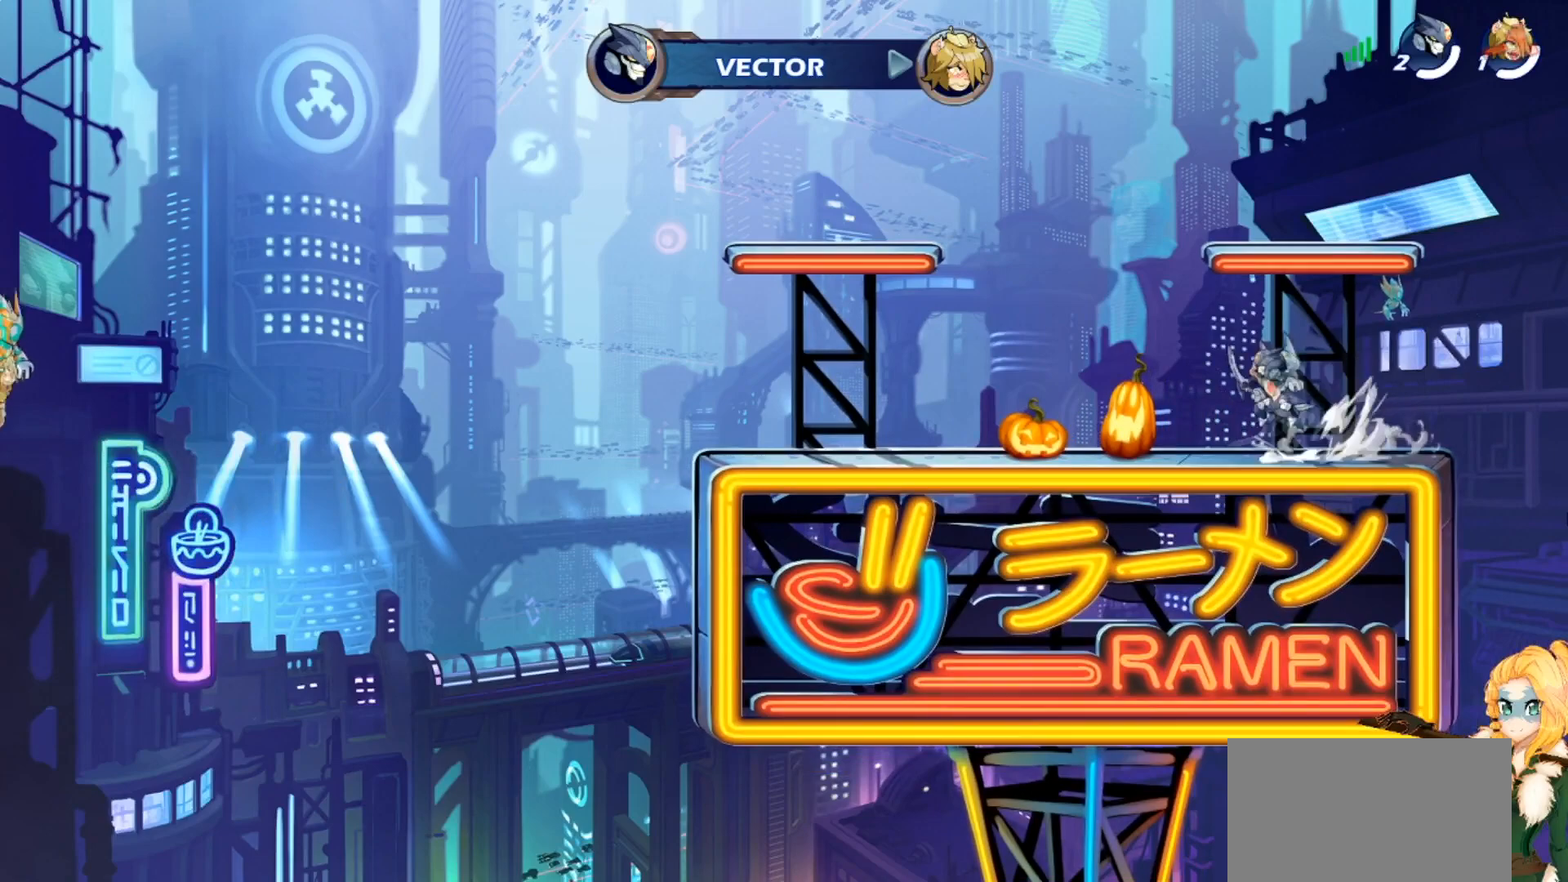
{"buttons": [], "left_stick": "center", "events": [[17, "SQUARE", "down"], [100, "R2", "up"], [117, "SQUARE", "up"], [167, "CROSS", "up"], [251, "CROSS", "down"], [267, "SQUARE", "down"], [384, "SQUARE", "up"], [434, "CROSS", "up"]]}
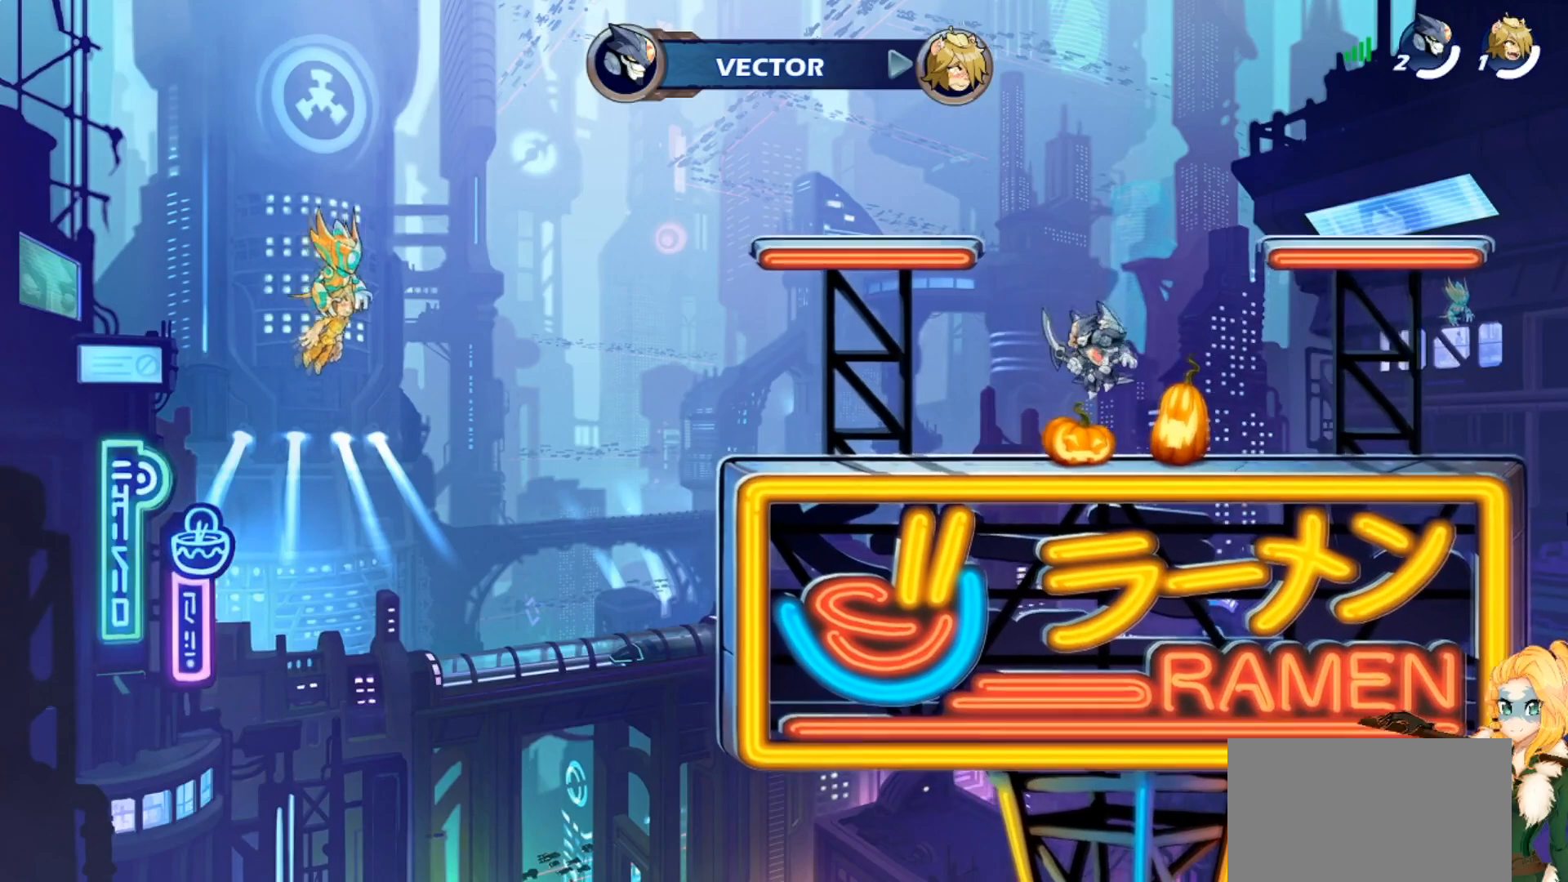
{"buttons": ["CROSS", "SQUARE"], "left_stick": "center", "events": [[117, "left_stick", "right"], [233, "R2", "down"], [250, "left_stick", "center"], [300, "CROSS", "down"], [300, "SQUARE", "down"], [384, "R2", "up"], [400, "SQUARE", "up"], [417, "CROSS", "up"], [500, "CROSS", "down"], [500, "SQUARE", "down"]]}
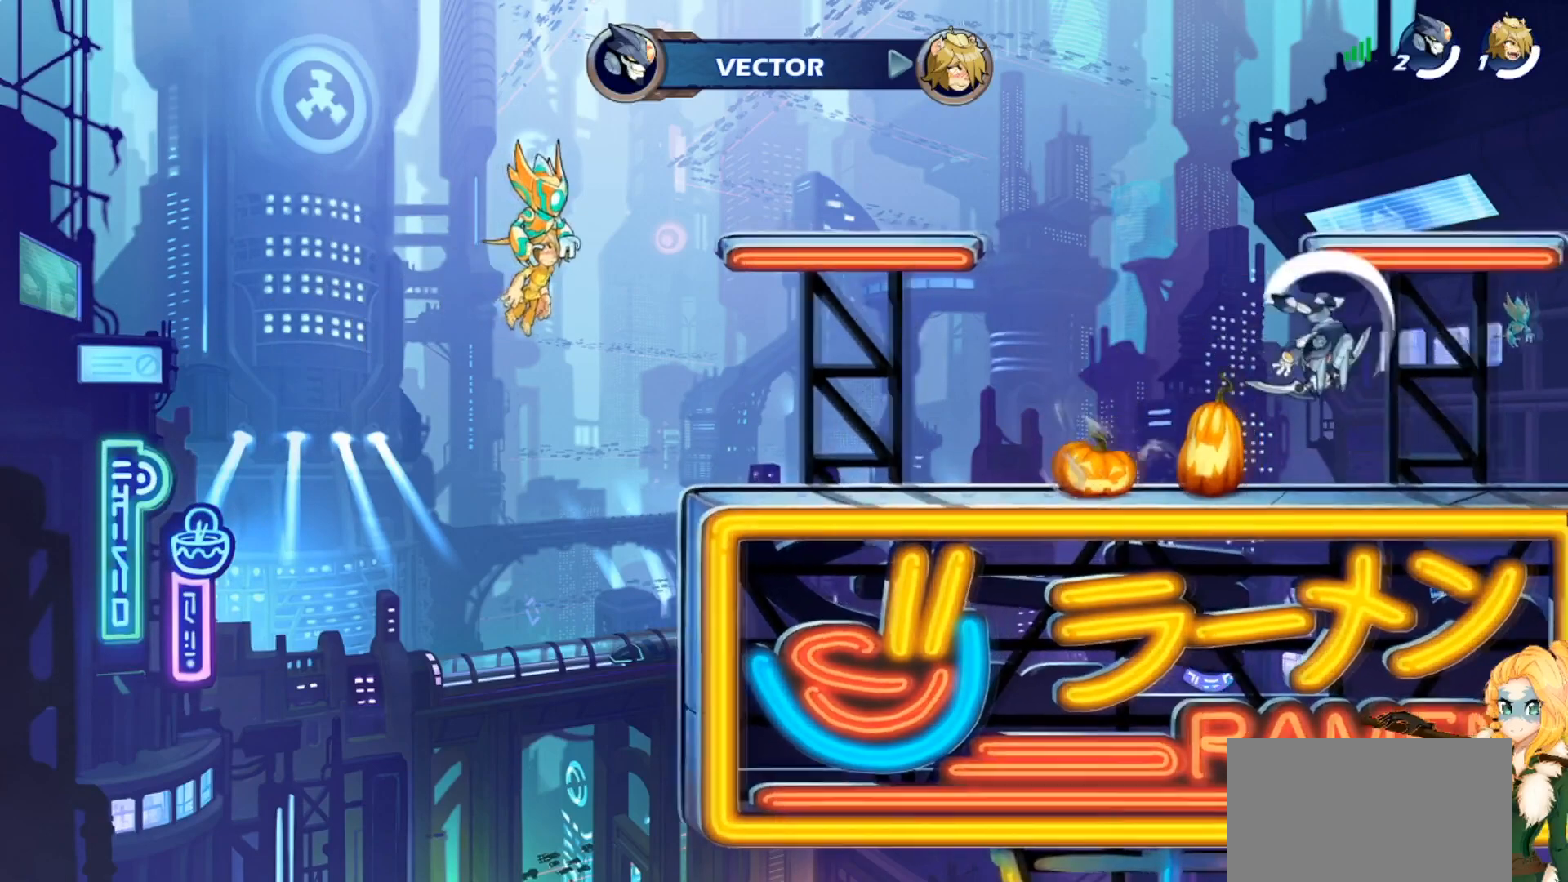
{"buttons": [], "left_stick": "left", "events": [[117, "SQUARE", "up"], [134, "CROSS", "up"], [351, "left_stick", "left"]]}
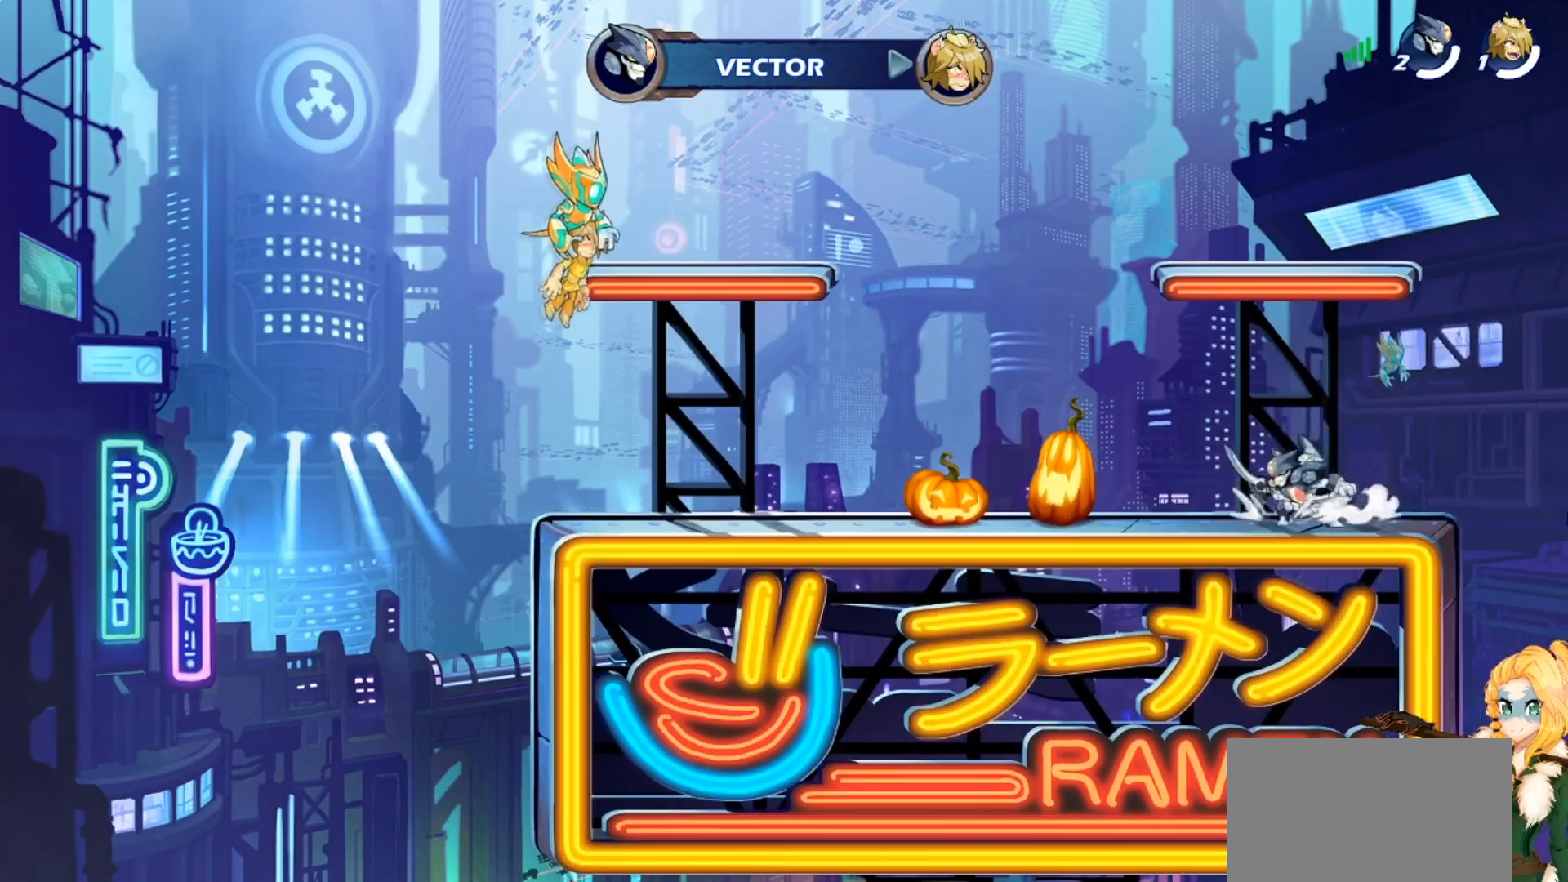
{"buttons": [], "left_stick": "down", "events": [[33, "CROSS", "down"], [133, "left_stick", "up"], [150, "CROSS", "up"], [250, "left_stick", "down-right"], [484, "left_stick", "down"]]}
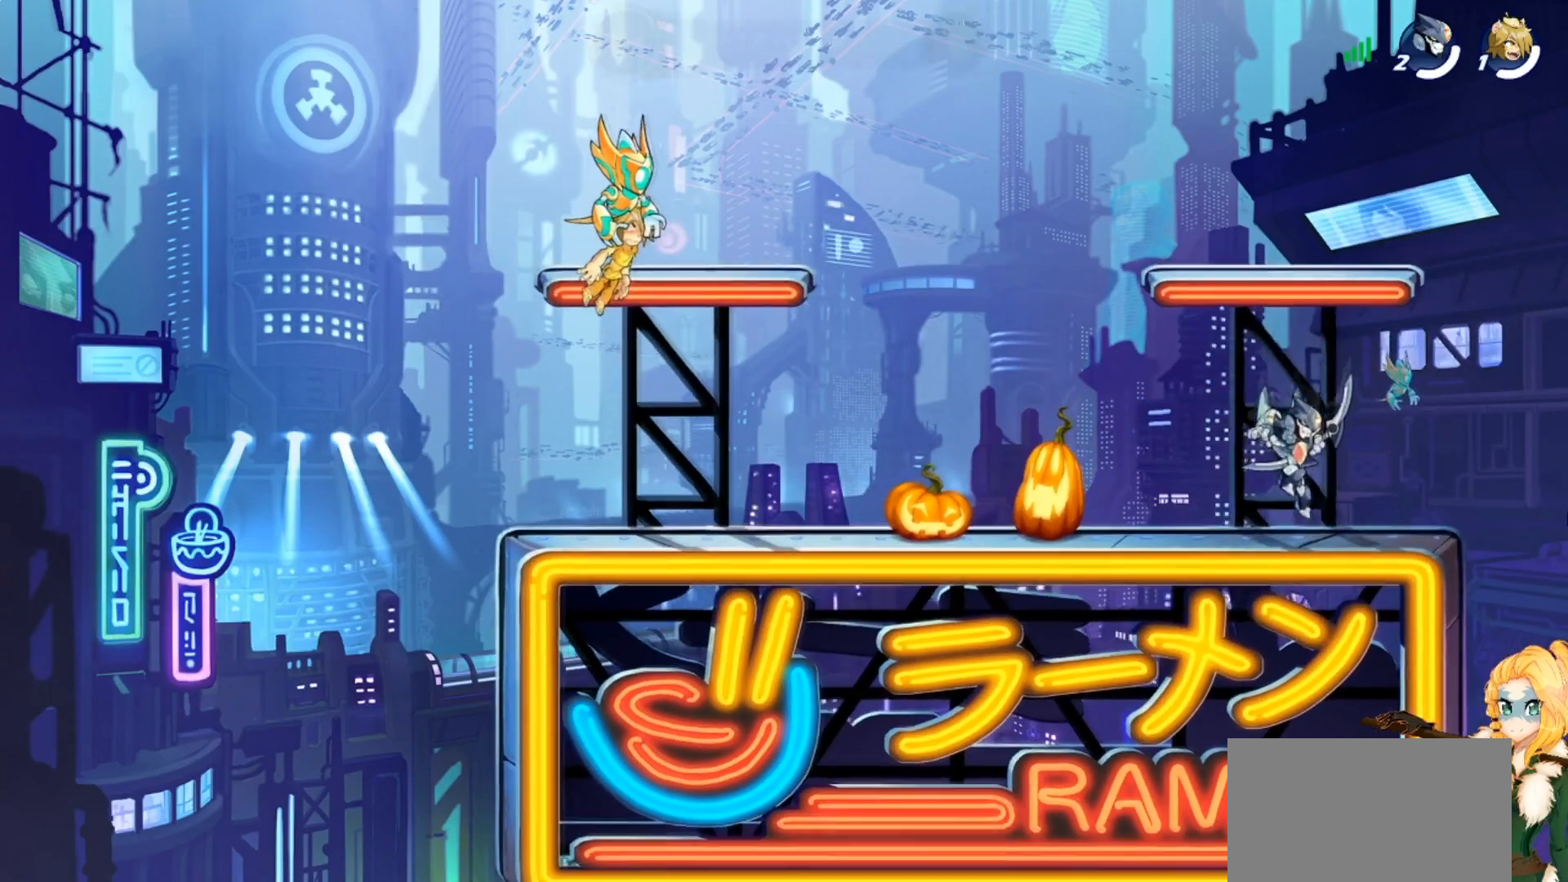
{"buttons": [], "left_stick": "down-right", "events": [[17, "left_stick", "down-left"], [150, "CROSS", "down"], [184, "left_stick", "up-left"], [267, "CROSS", "up"], [317, "left_stick", "up-right"], [384, "left_stick", "down-right"]]}
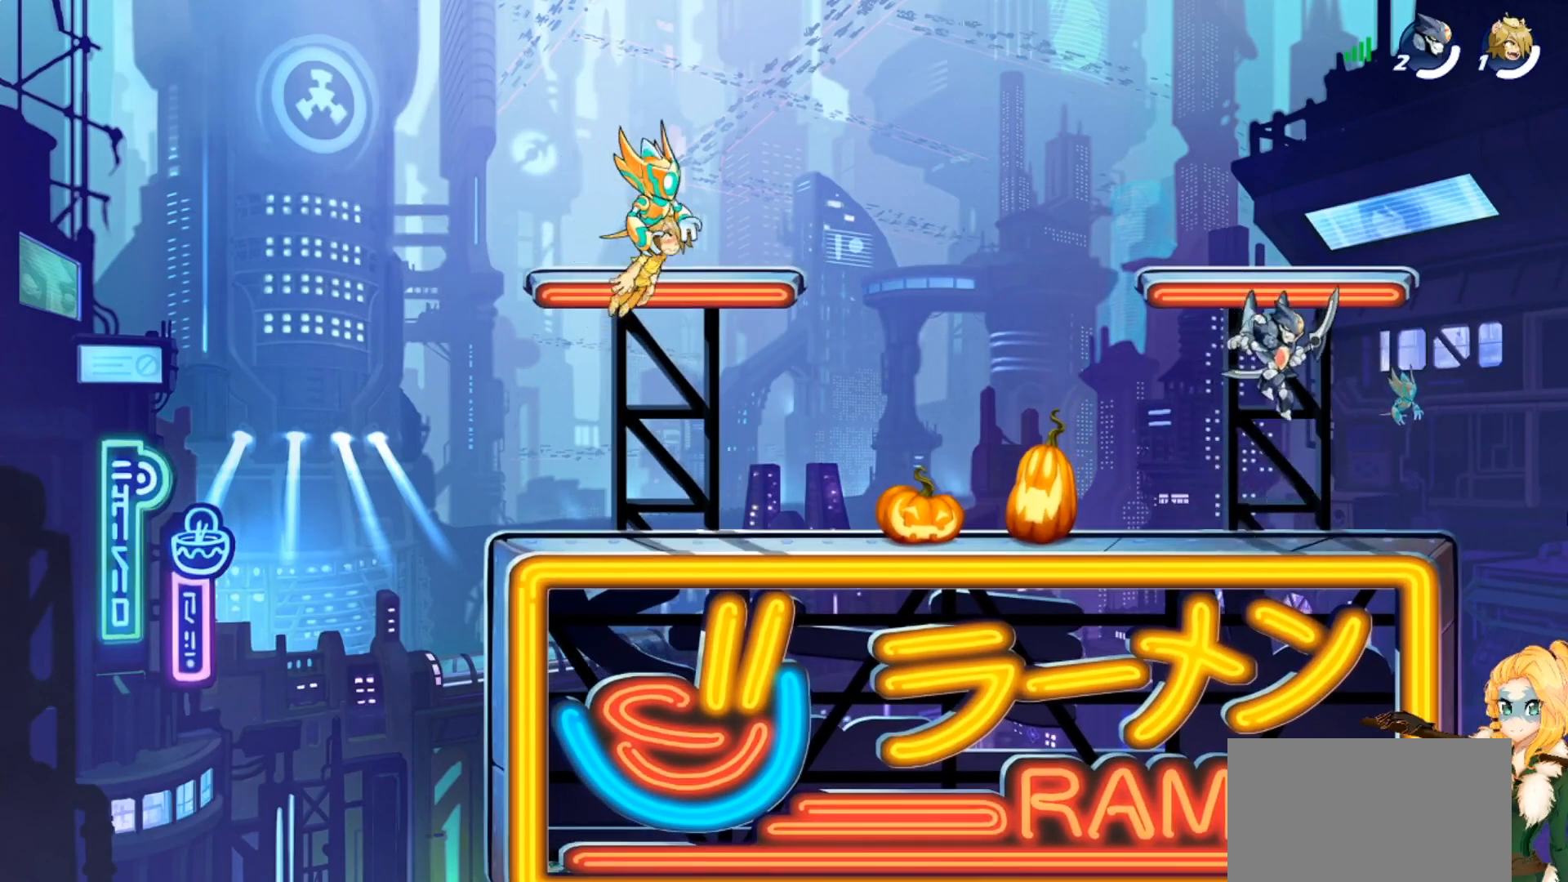
{"buttons": [], "left_stick": "down-right", "events": [[100, "left_stick", "down-left"], [217, "left_stick", "up-left"], [233, "CROSS", "down"], [334, "left_stick", "up-right"], [350, "CROSS", "up"], [450, "left_stick", "down-right"]]}
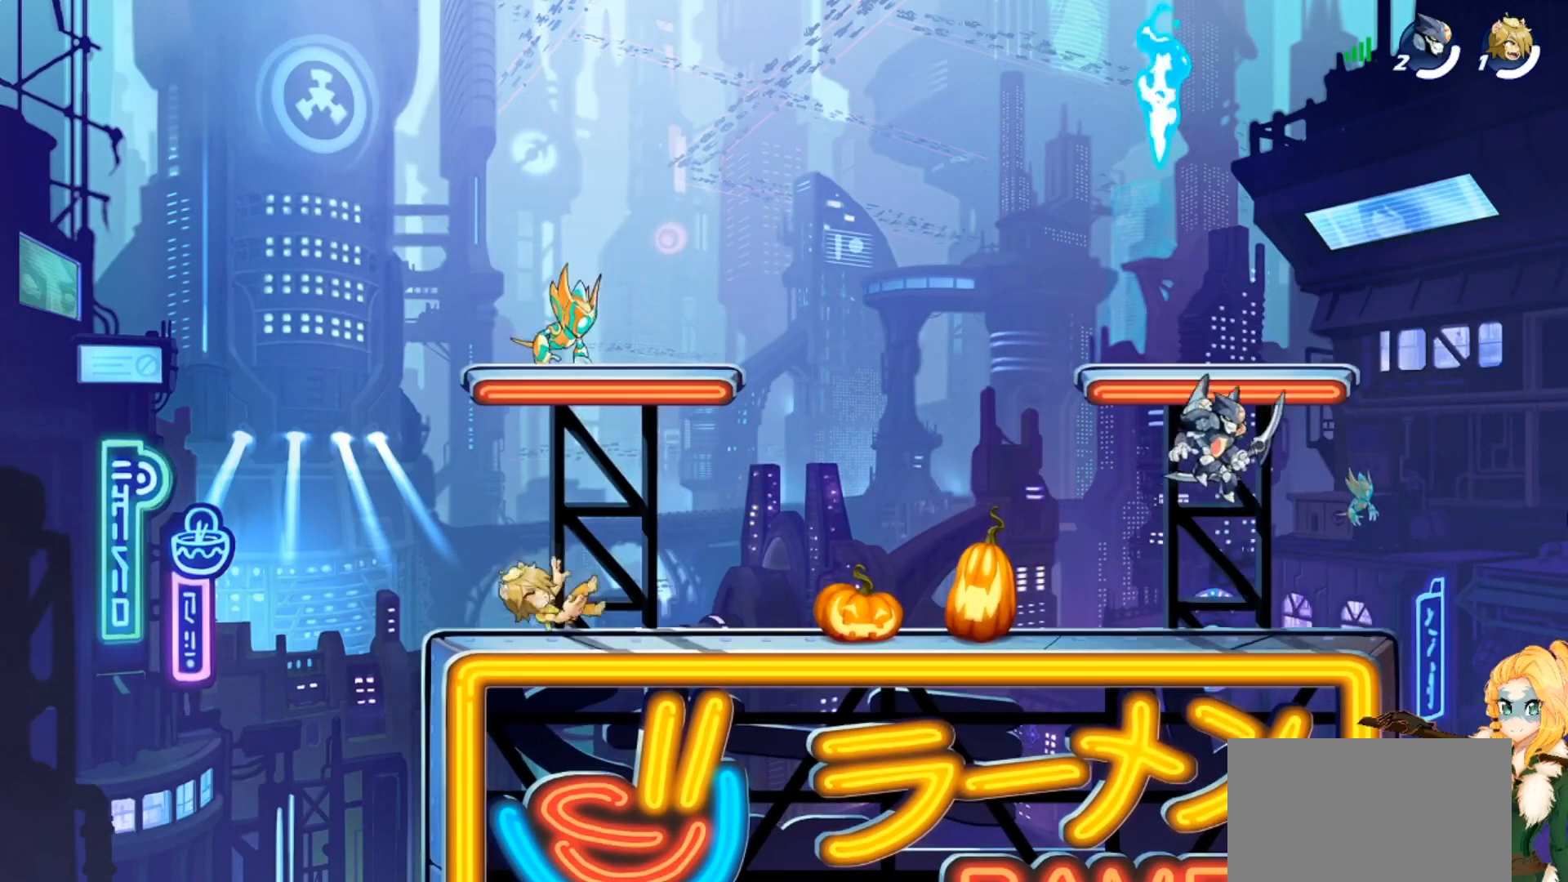
{"buttons": [], "left_stick": "center", "events": [[167, "left_stick", "down-left"], [367, "R2", "down"], [434, "left_stick", "center"], [484, "R2", "up"]]}
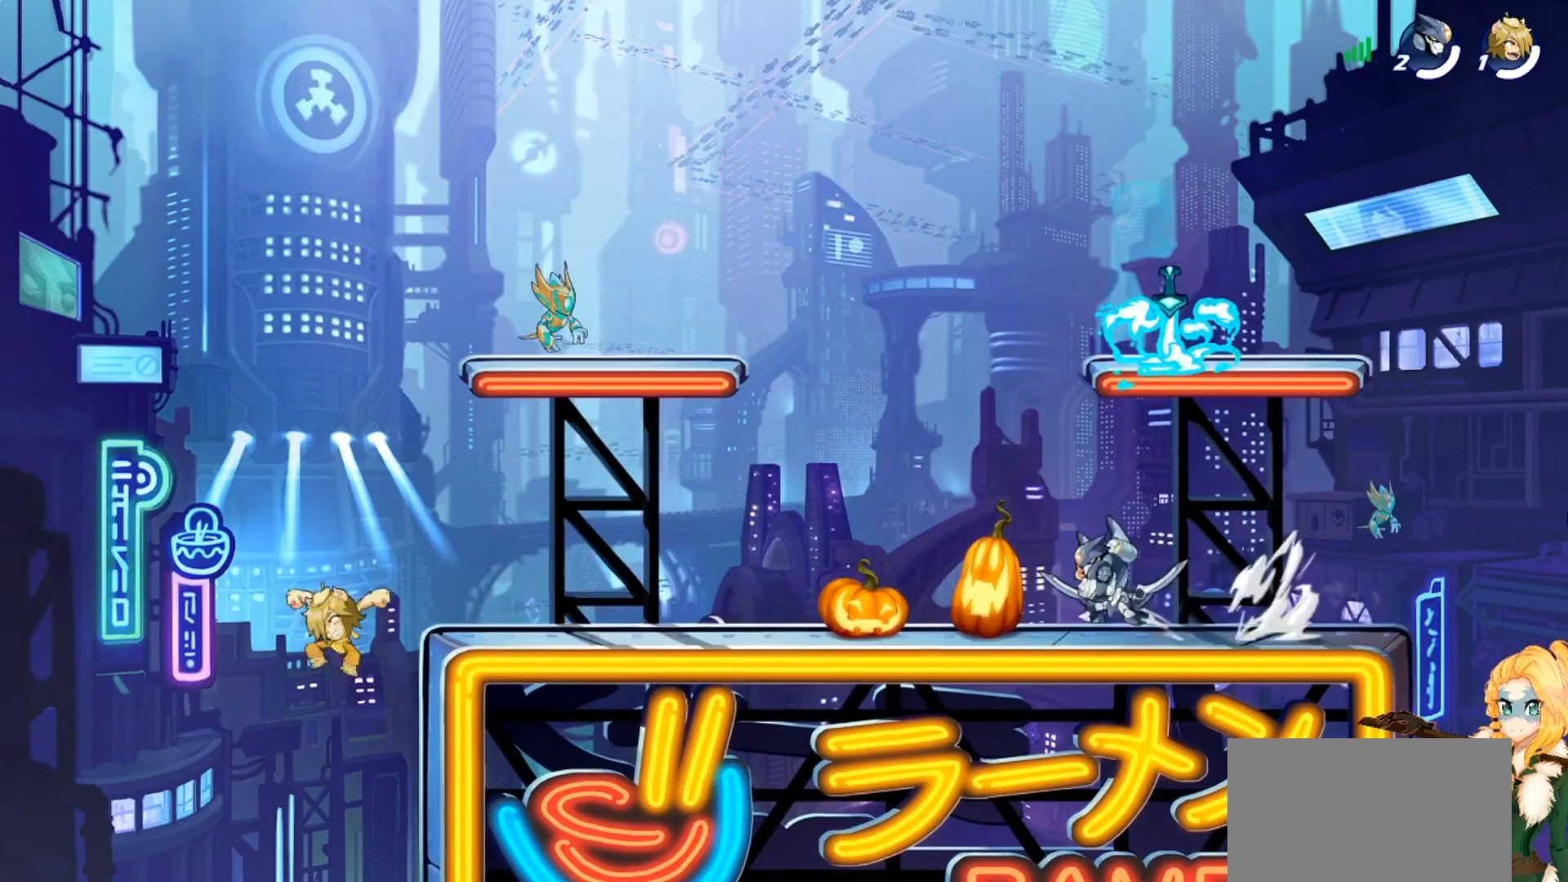
{"buttons": [], "left_stick": "left", "events": [[67, "left_stick", "right"], [150, "R2", "down"], [283, "R2", "up"], [317, "left_stick", "center"], [367, "left_stick", "left"]]}
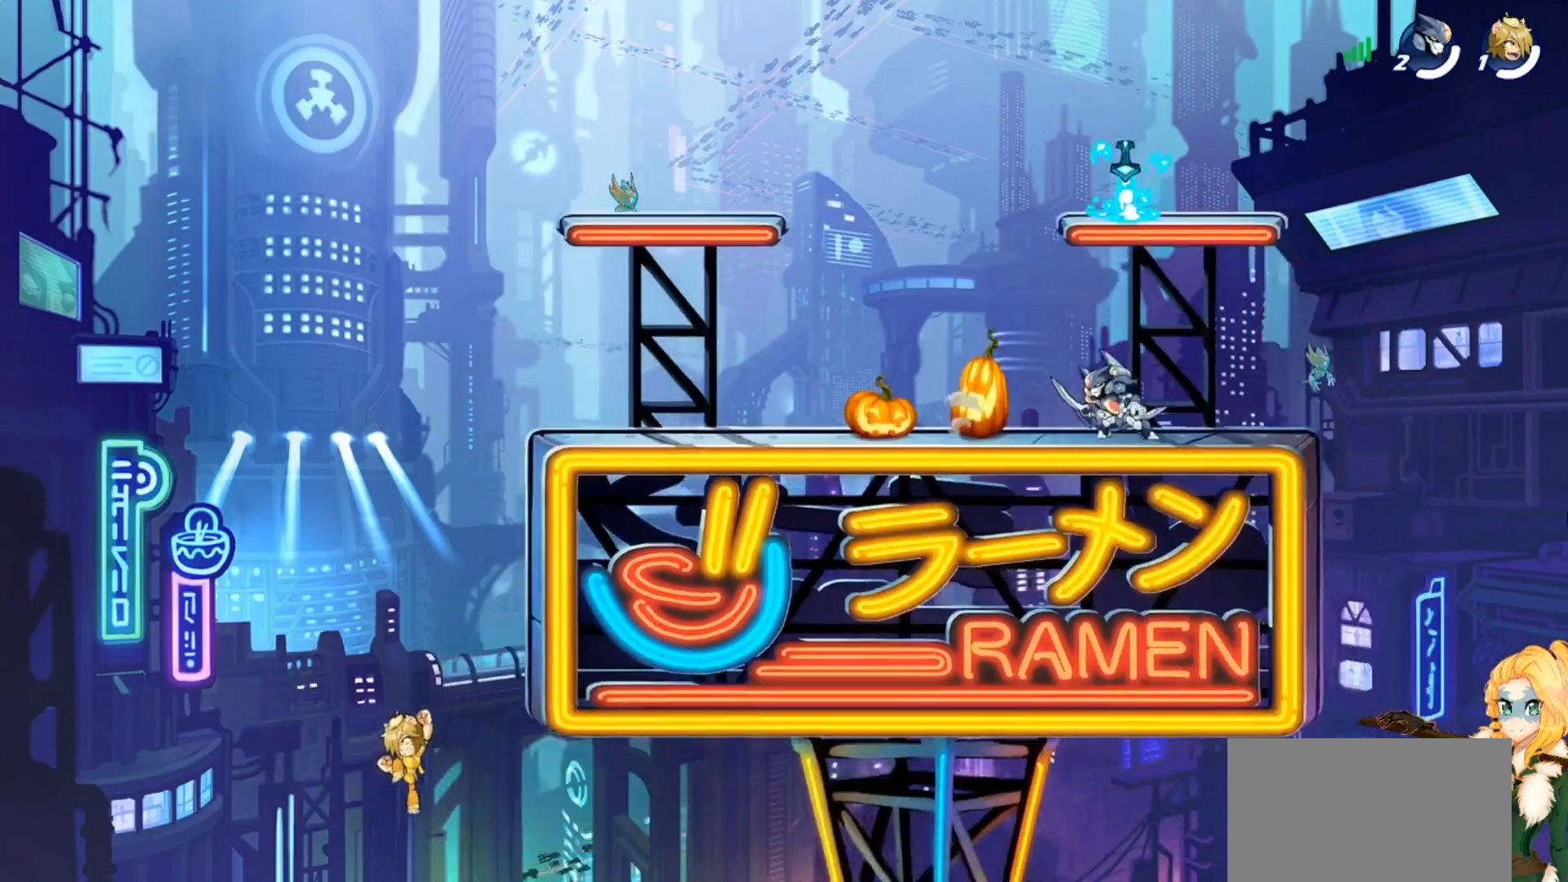
{"buttons": [], "left_stick": "center", "events": [[34, "left_stick", "center"]]}